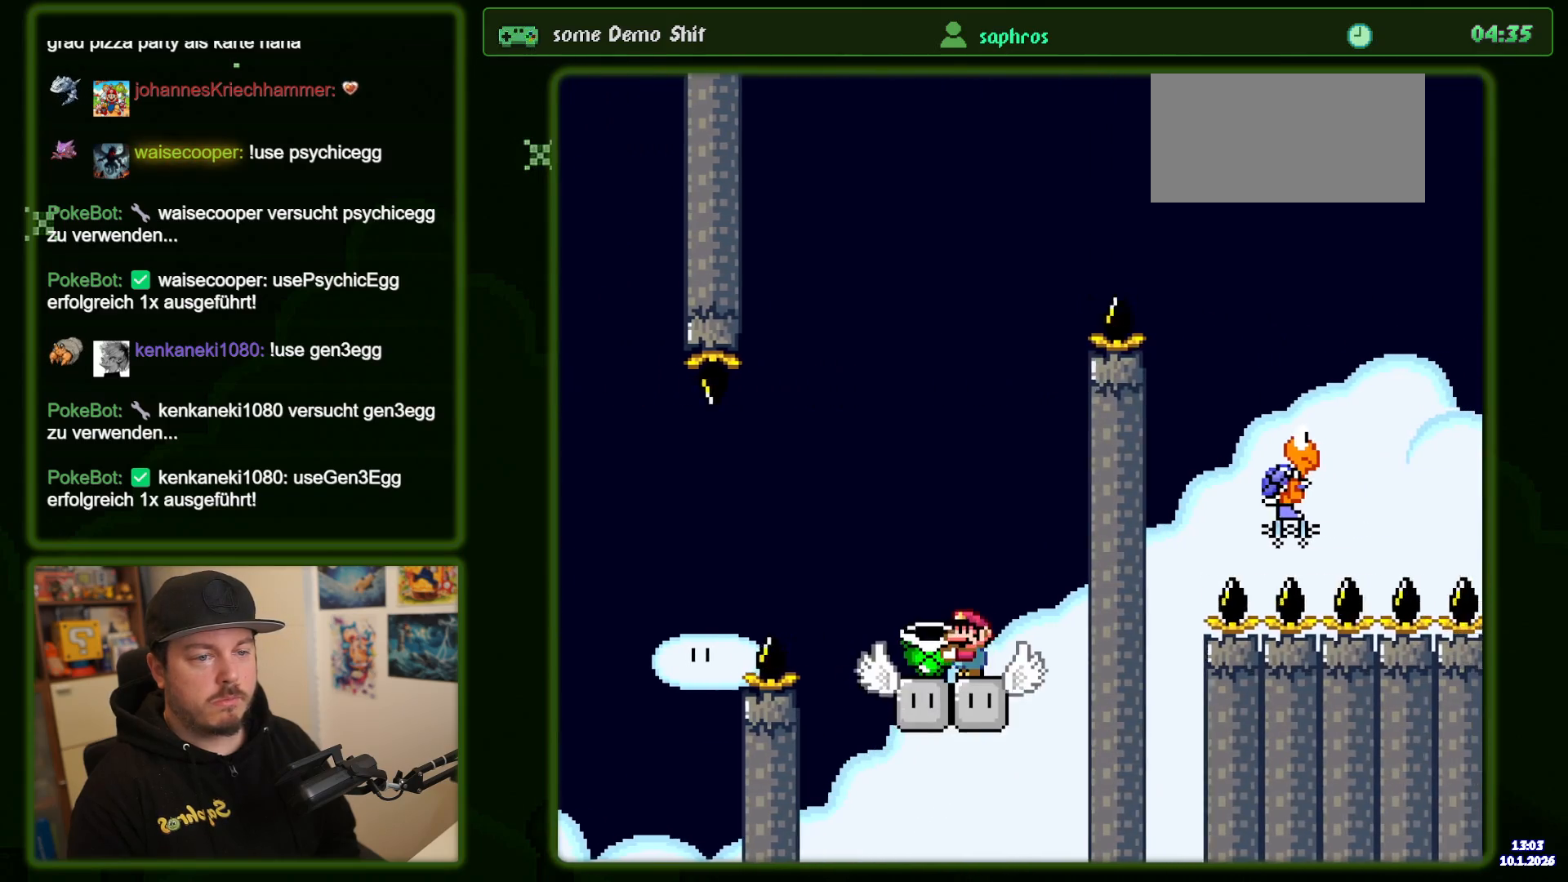
Gameplay with a controller (Nintendo layout); each line is a JSON object with the inputs held at the frame after it. "events" lists button and stick changes between this image and that frame as [ms after this image, input, new state], when the widget could be followed in between. Not read: L3 R3.
{"buttons": ["B", "Y"], "events": [[34, "DPAD_LEFT", "down"], [150, "B", "down"], [217, "DPAD_LEFT", "up"], [350, "DPAD_RIGHT", "down"], [450, "DPAD_RIGHT", "up"]]}
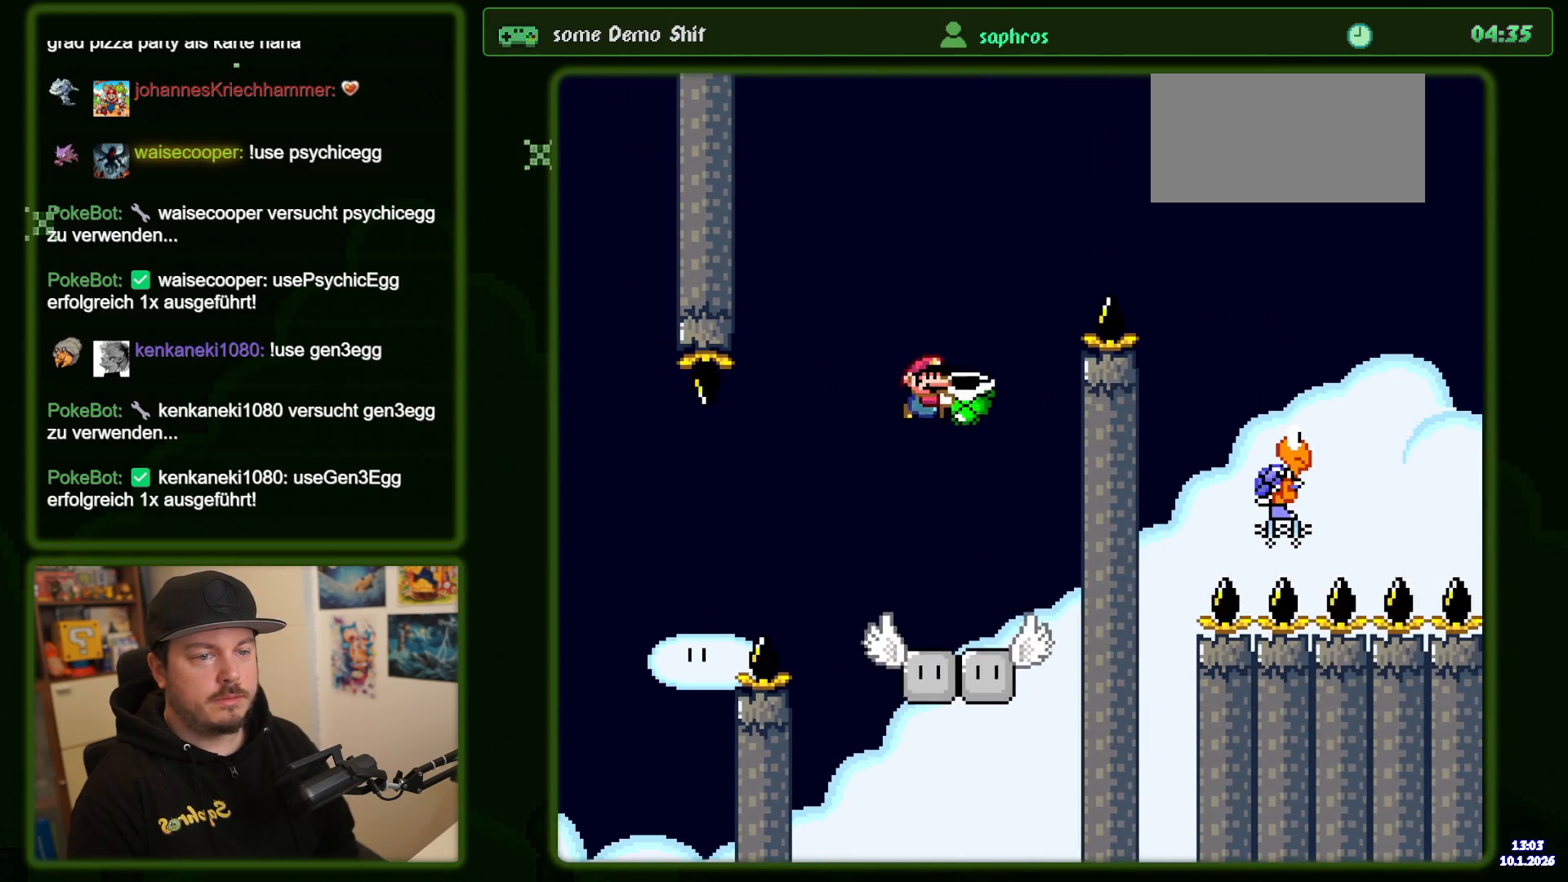
{"buttons": ["B", "Y", "DPAD_RIGHT"], "events": [[34, "Y", "up"], [117, "Y", "down"], [234, "DPAD_RIGHT", "down"]]}
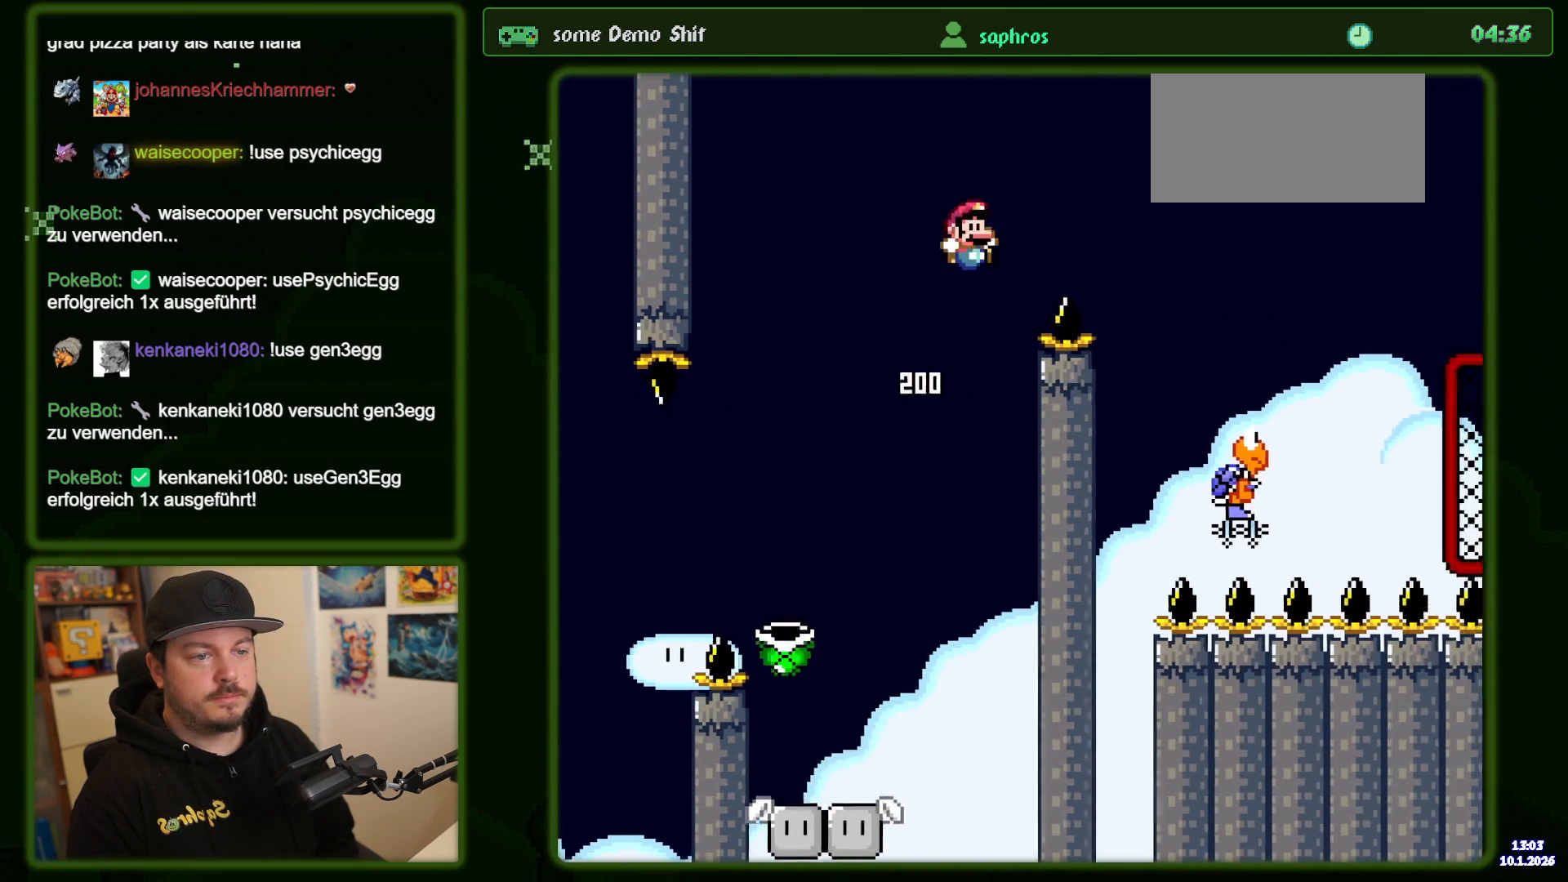
{"buttons": ["B", "Y", "DPAD_LEFT"], "events": [[167, "B", "up"], [350, "DPAD_RIGHT", "up"], [434, "DPAD_LEFT", "down"], [500, "B", "down"]]}
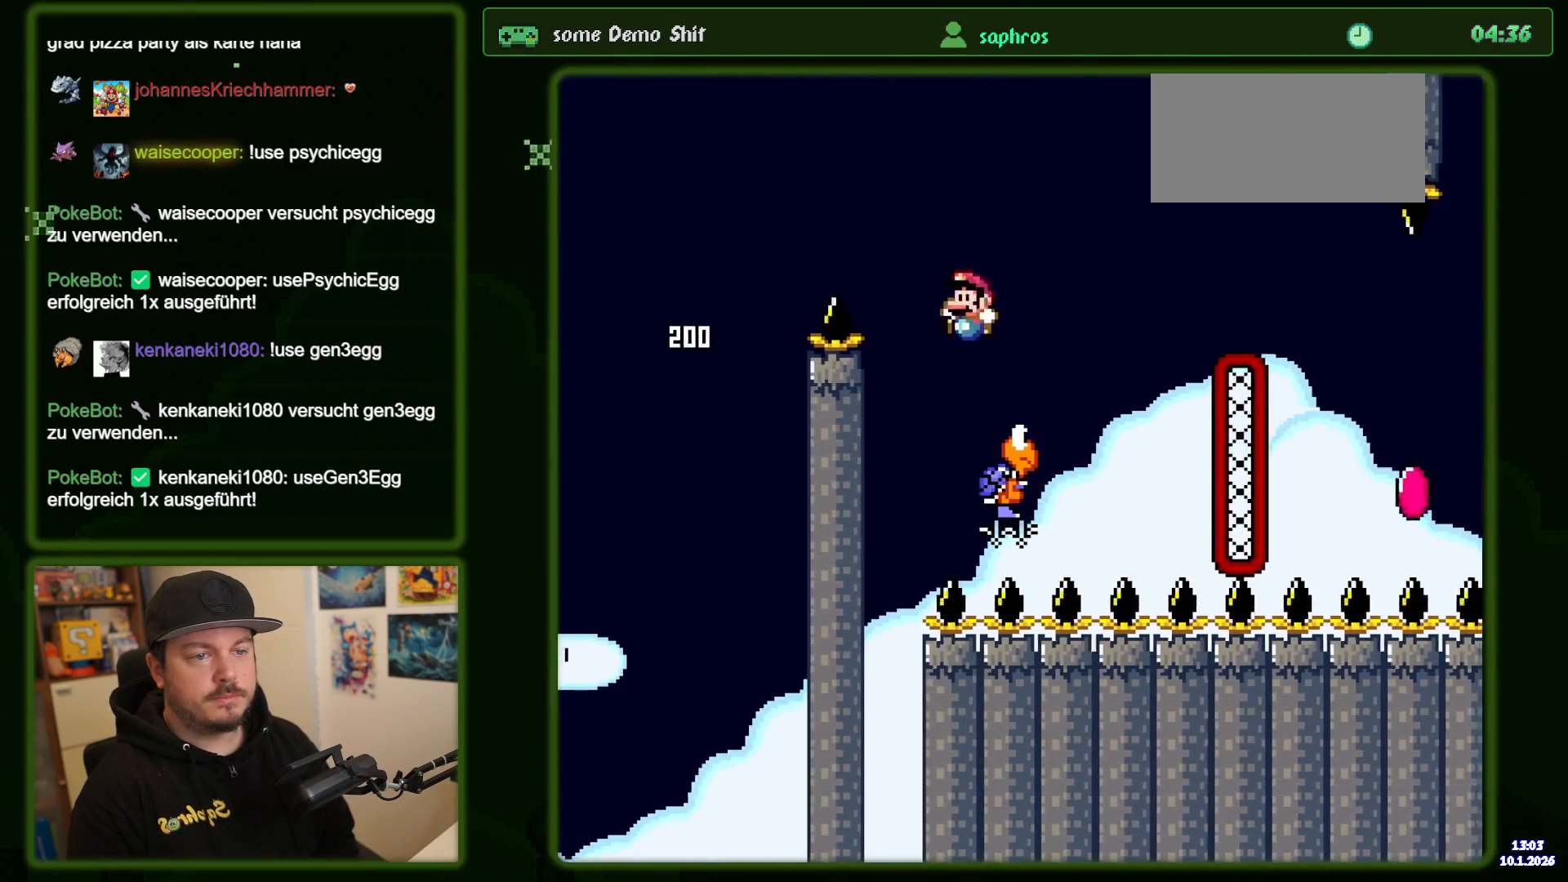
{"buttons": ["B", "Y", "DPAD_RIGHT"], "events": [[17, "DPAD_LEFT", "up"], [67, "DPAD_RIGHT", "down"]]}
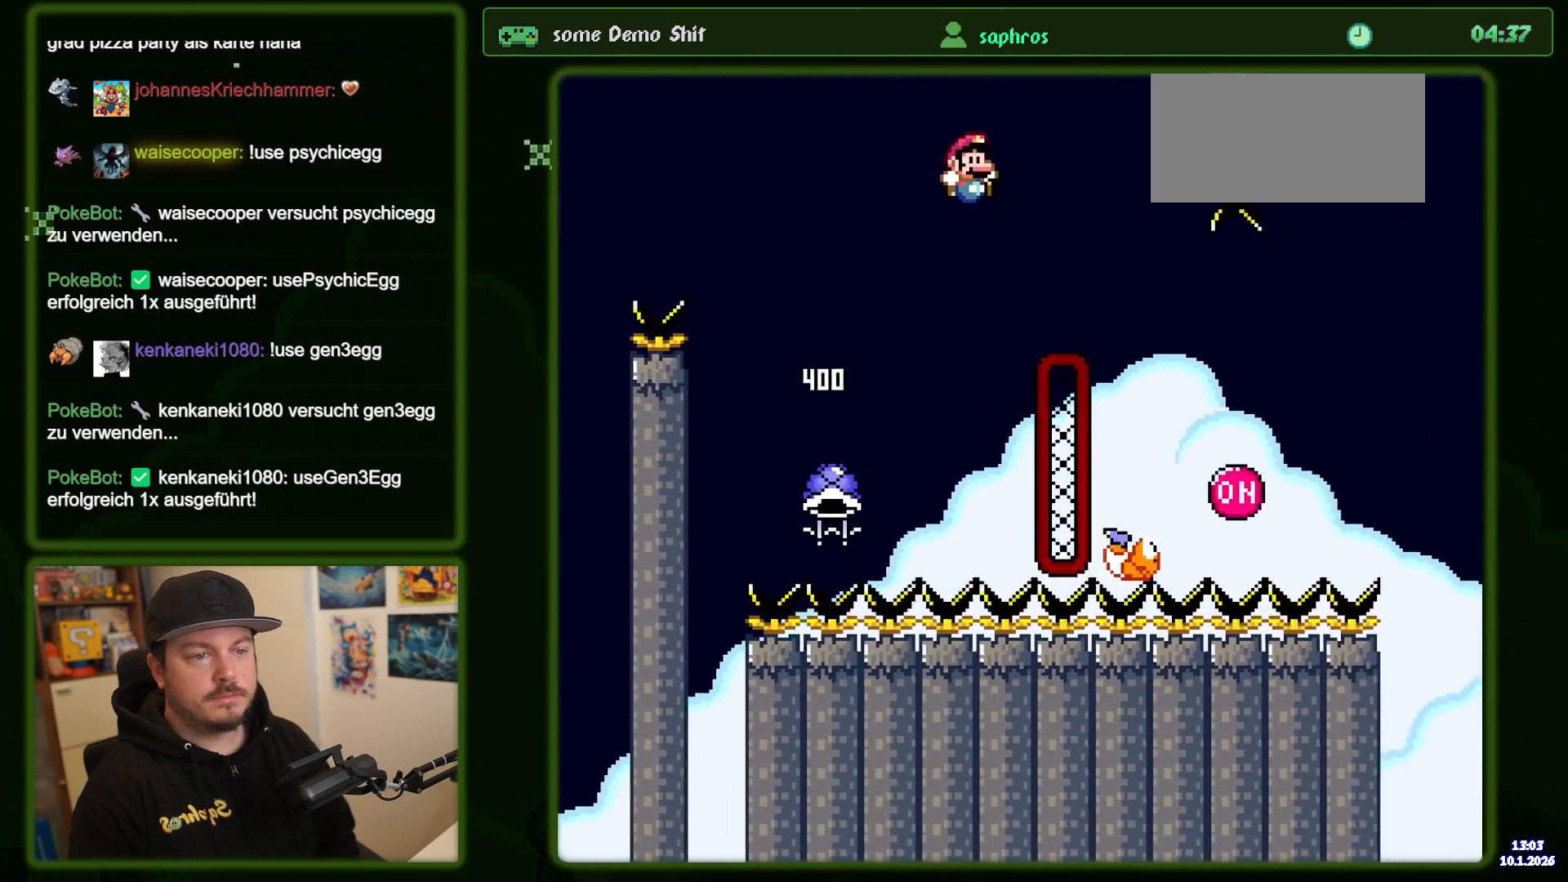
{"buttons": ["B", "Y", "DPAD_RIGHT"], "events": [[67, "B", "up"], [234, "B", "down"]]}
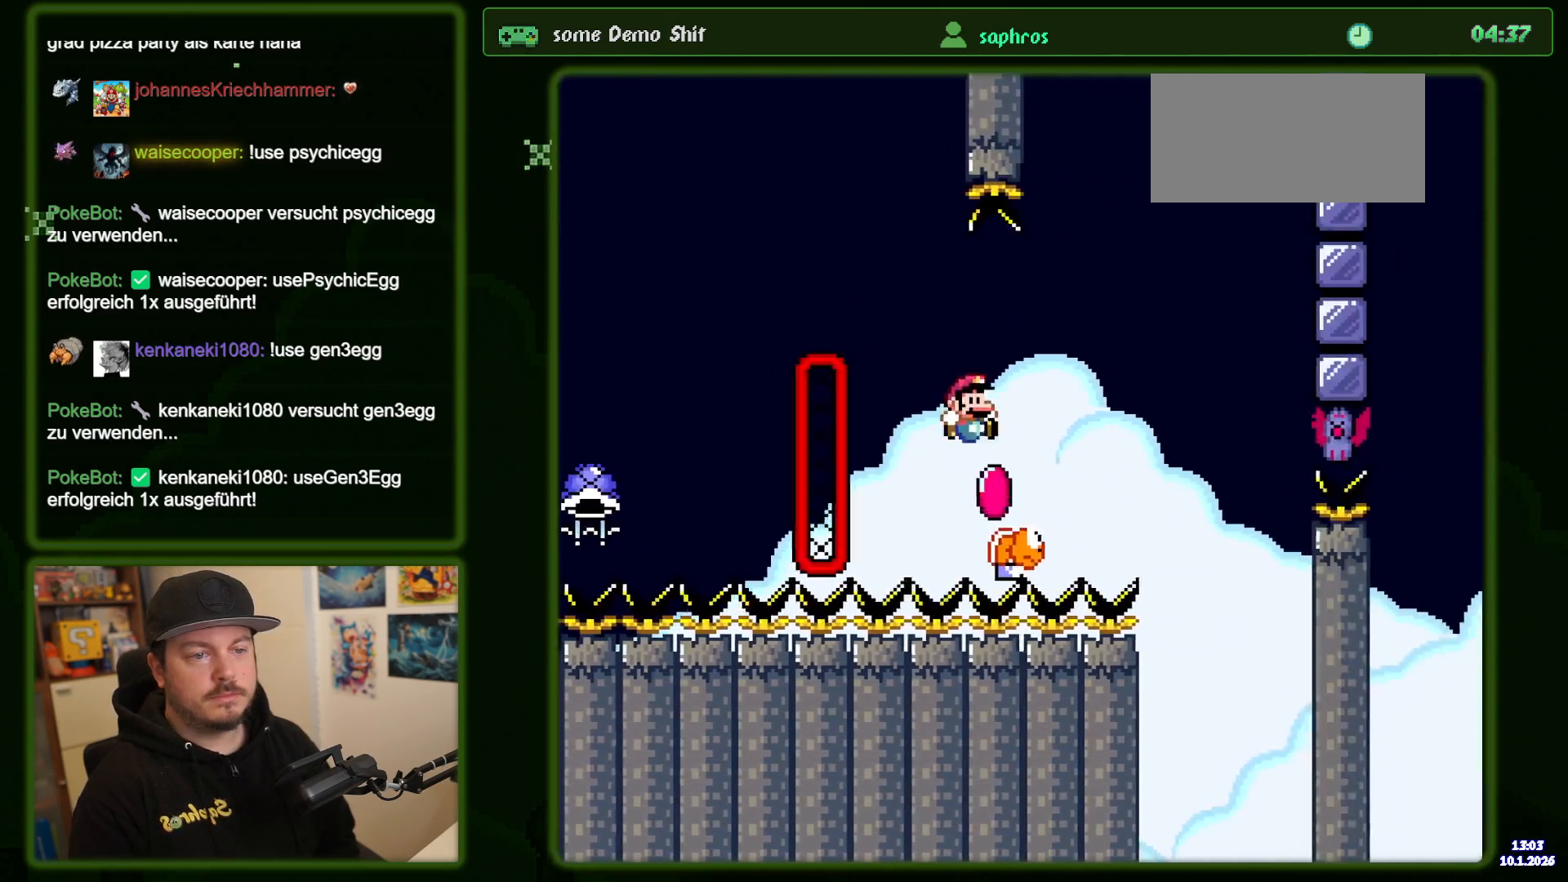
{"buttons": ["Y", "DPAD_RIGHT"], "events": [[350, "B", "up"]]}
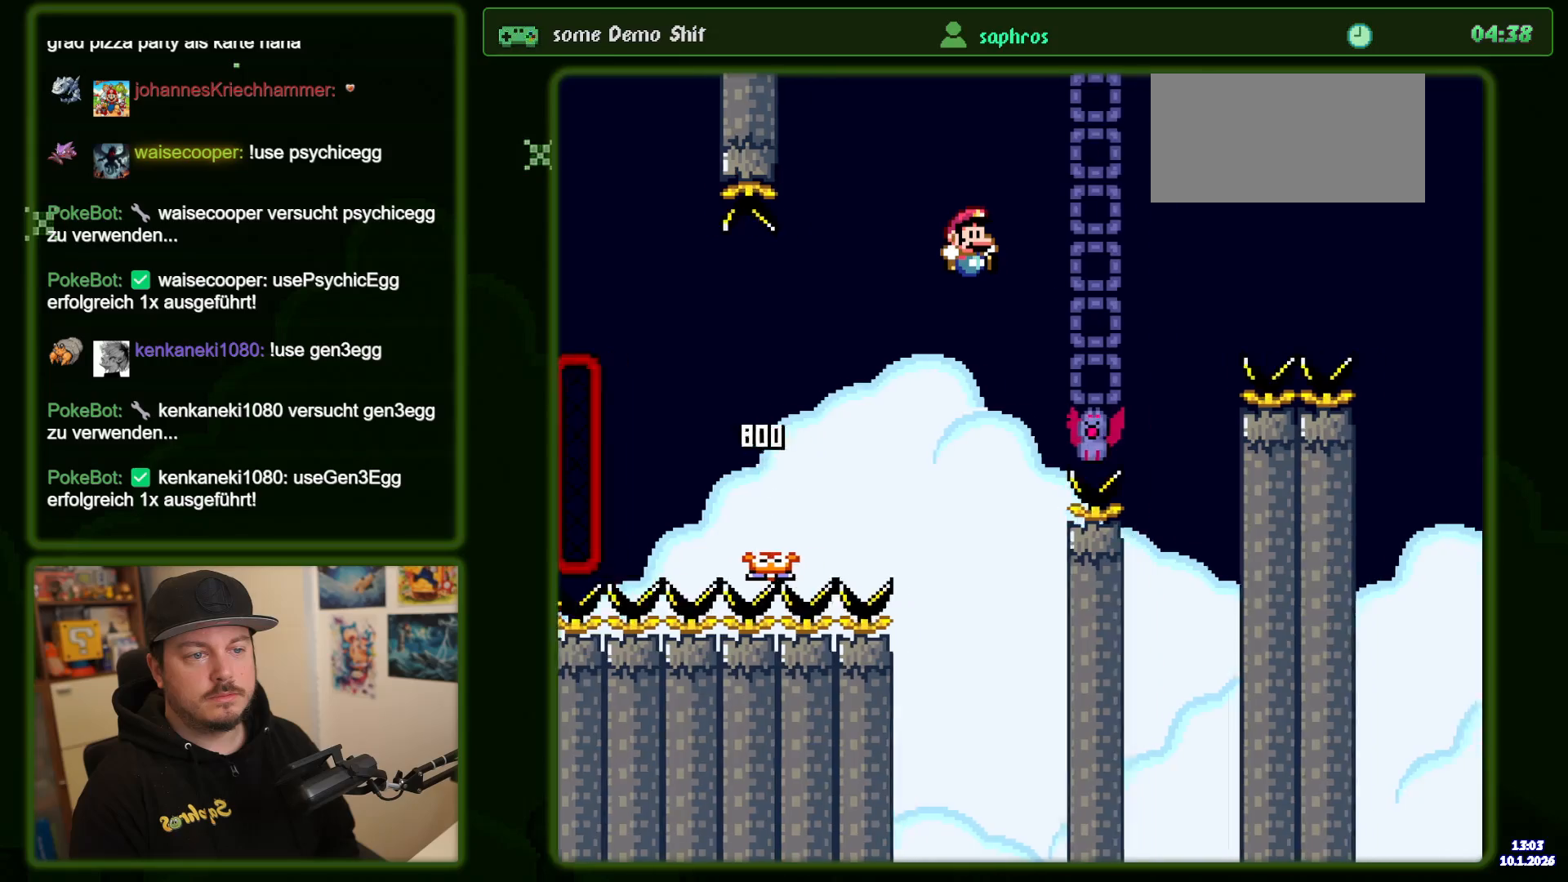
{"buttons": ["B", "Y", "DPAD_RIGHT"], "events": [[34, "B", "down"]]}
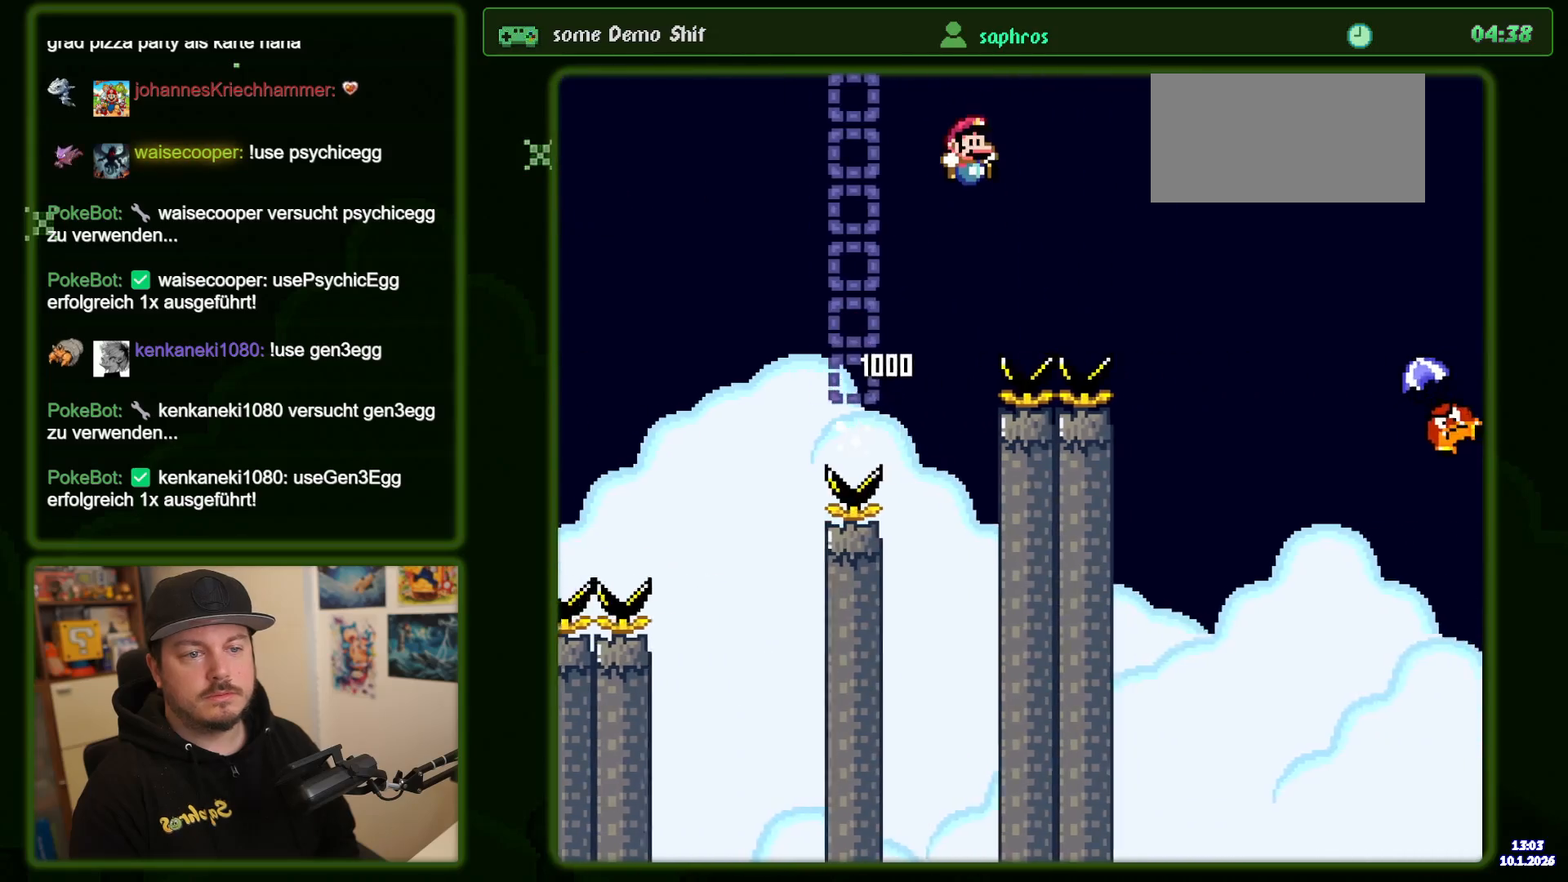
{"buttons": ["B", "Y", "DPAD_RIGHT"], "events": []}
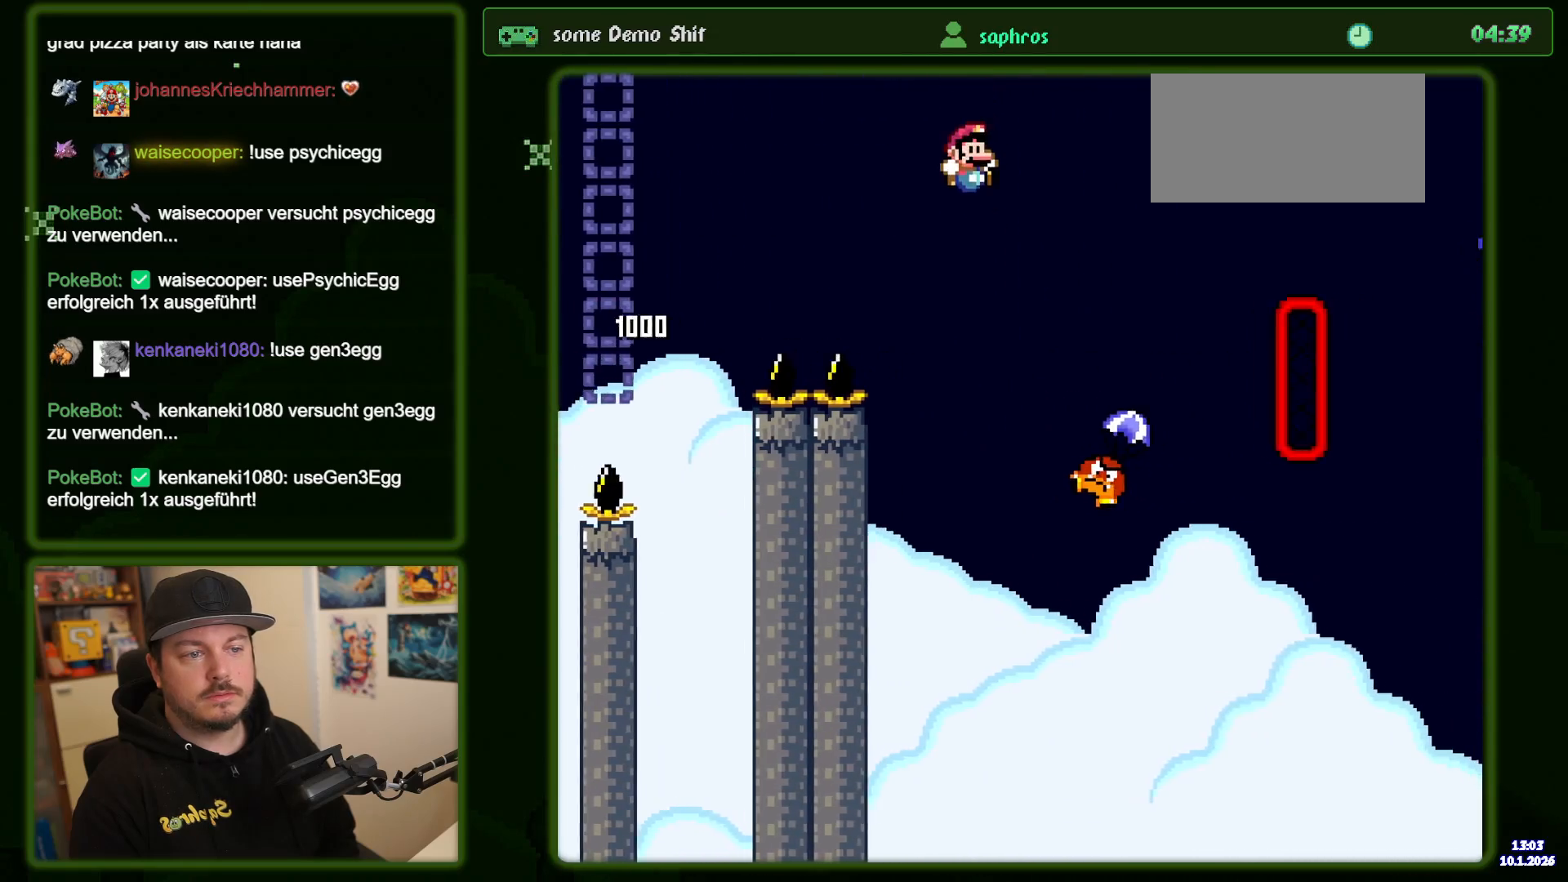
{"buttons": ["B", "Y", "DPAD_RIGHT"], "events": [[350, "DPAD_RIGHT", "up"], [384, "DPAD_LEFT", "down"], [484, "DPAD_LEFT", "up"], [500, "DPAD_RIGHT", "down"]]}
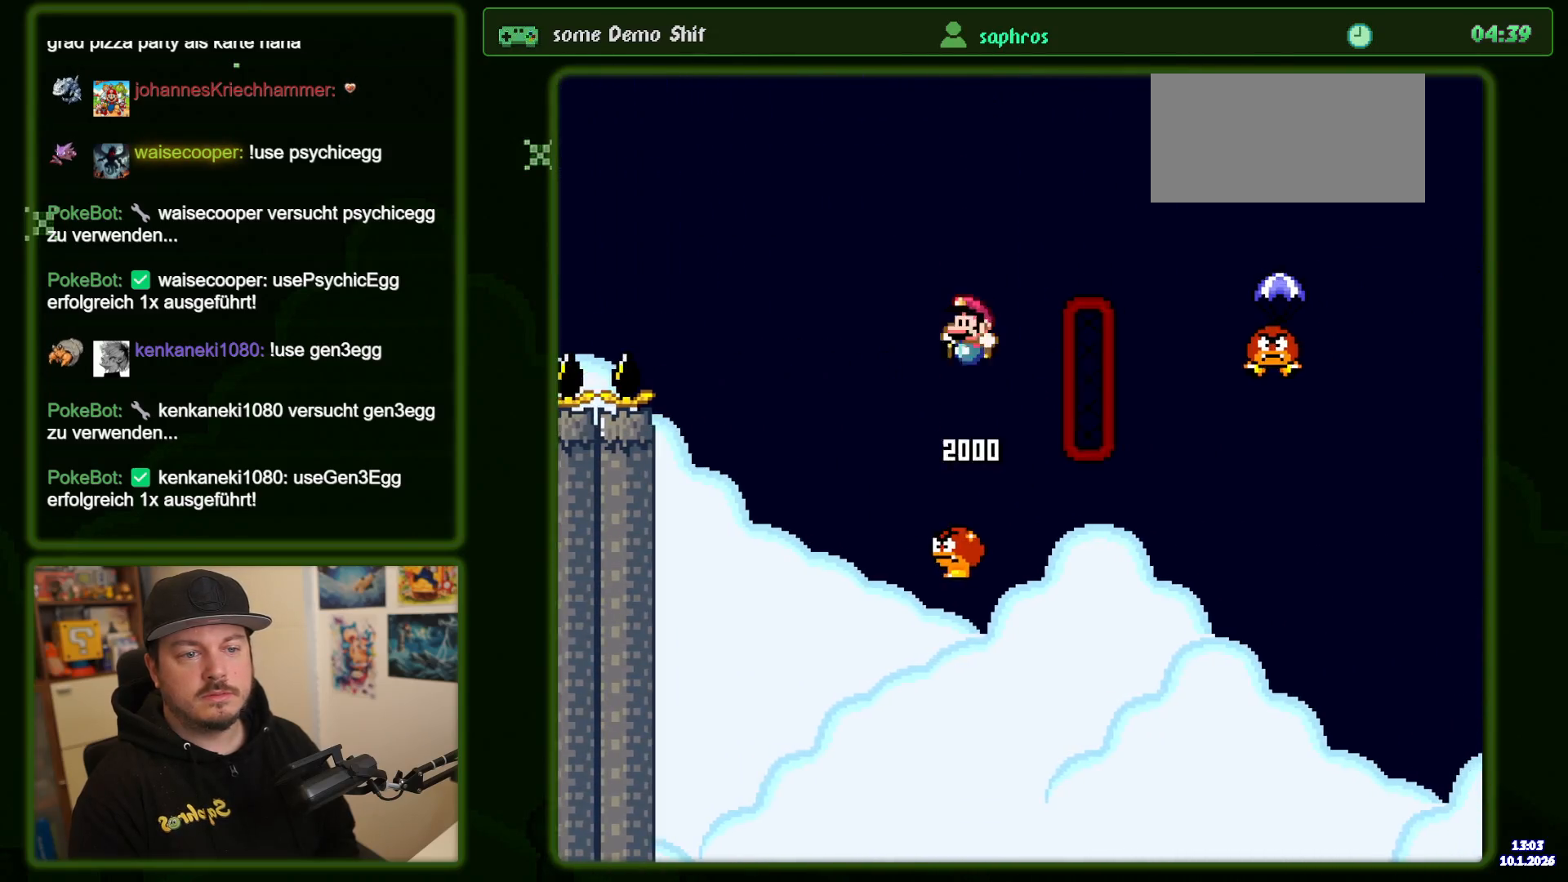
{"buttons": ["B", "Y", "DPAD_RIGHT"], "events": []}
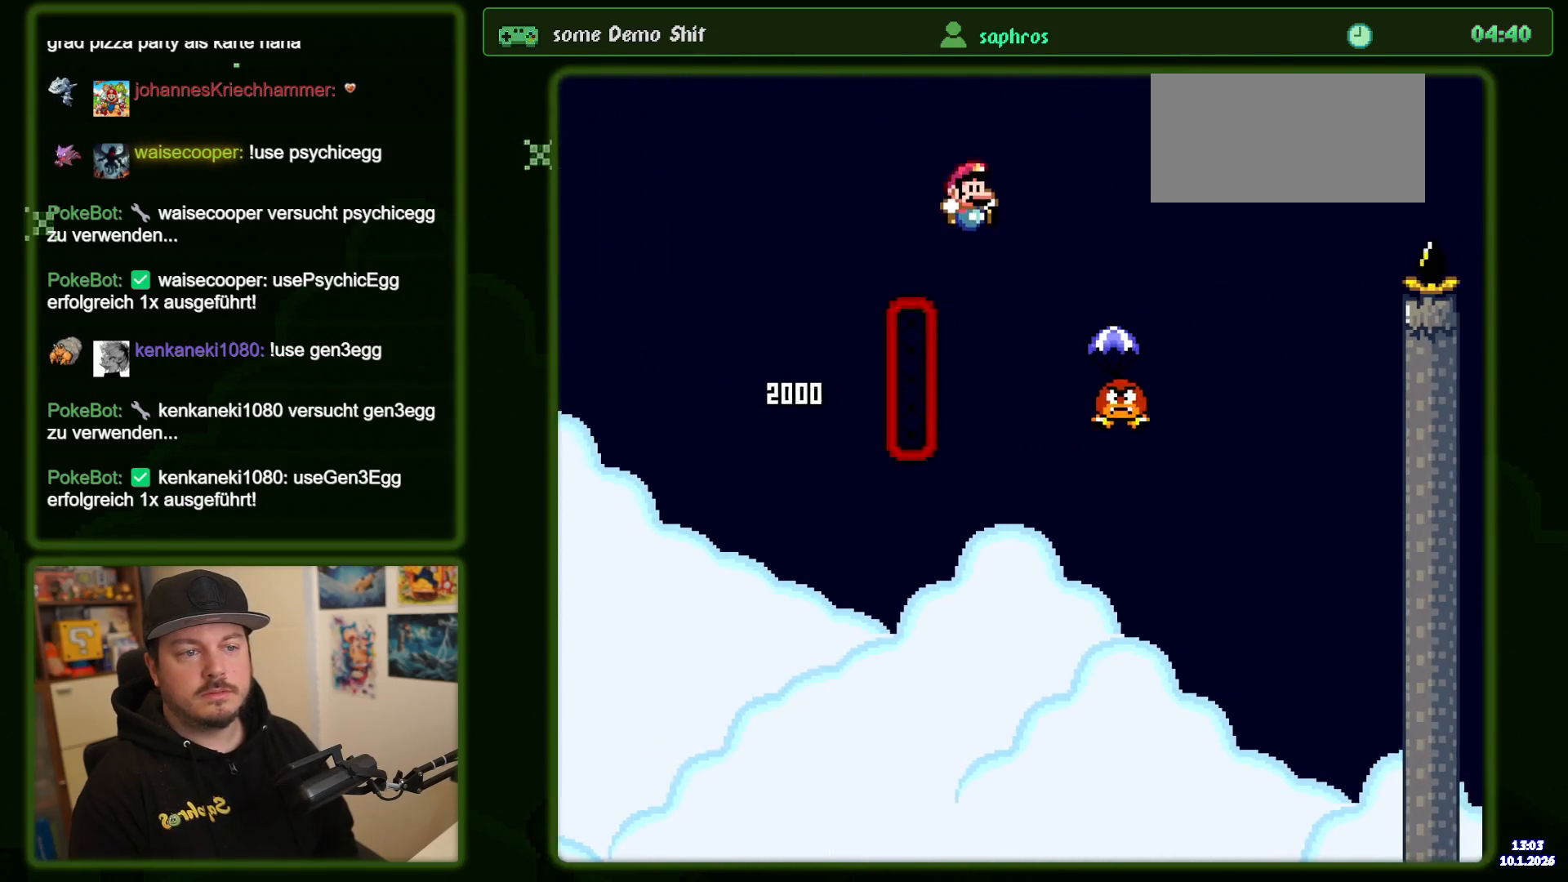
{"buttons": ["B", "Y", "DPAD_RIGHT"], "events": []}
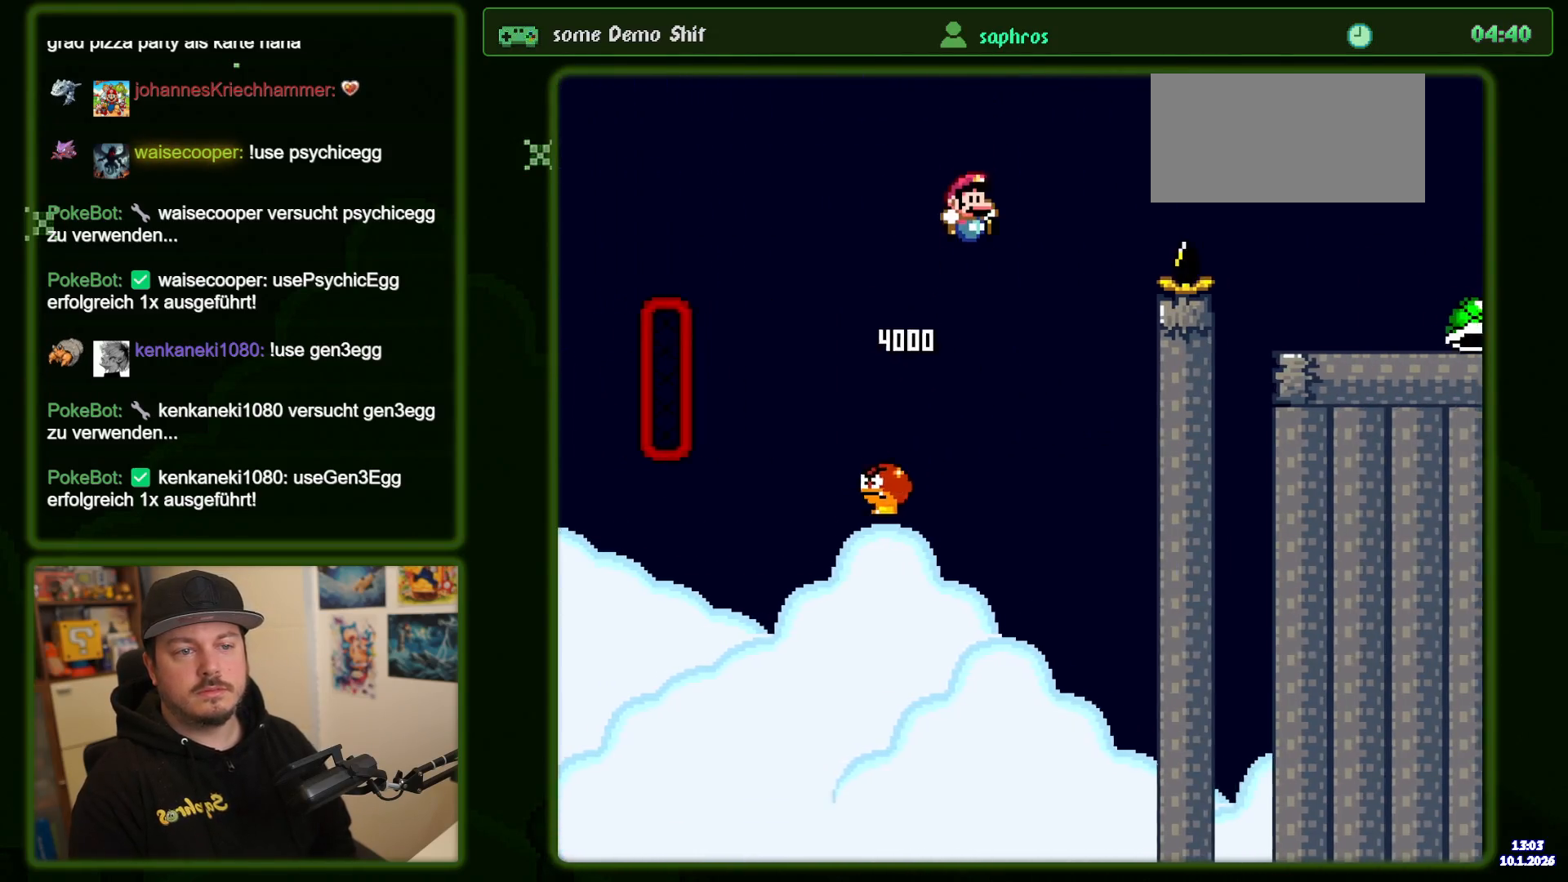
{"buttons": ["B", "Y", "DPAD_RIGHT"], "events": []}
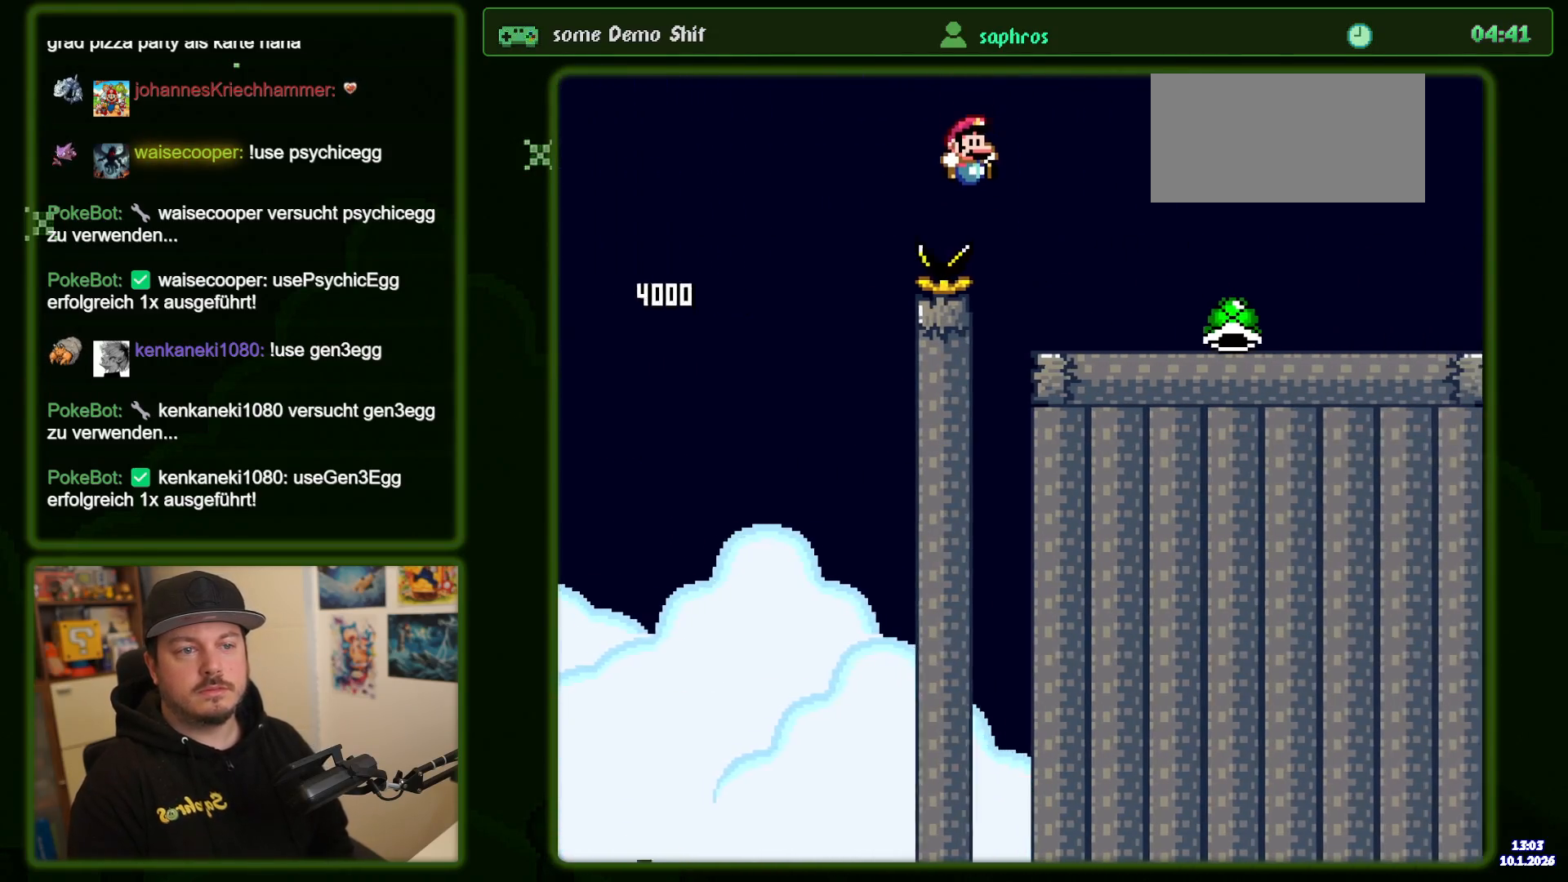
{"buttons": ["Y", "DPAD_RIGHT"], "events": [[284, "B", "up"]]}
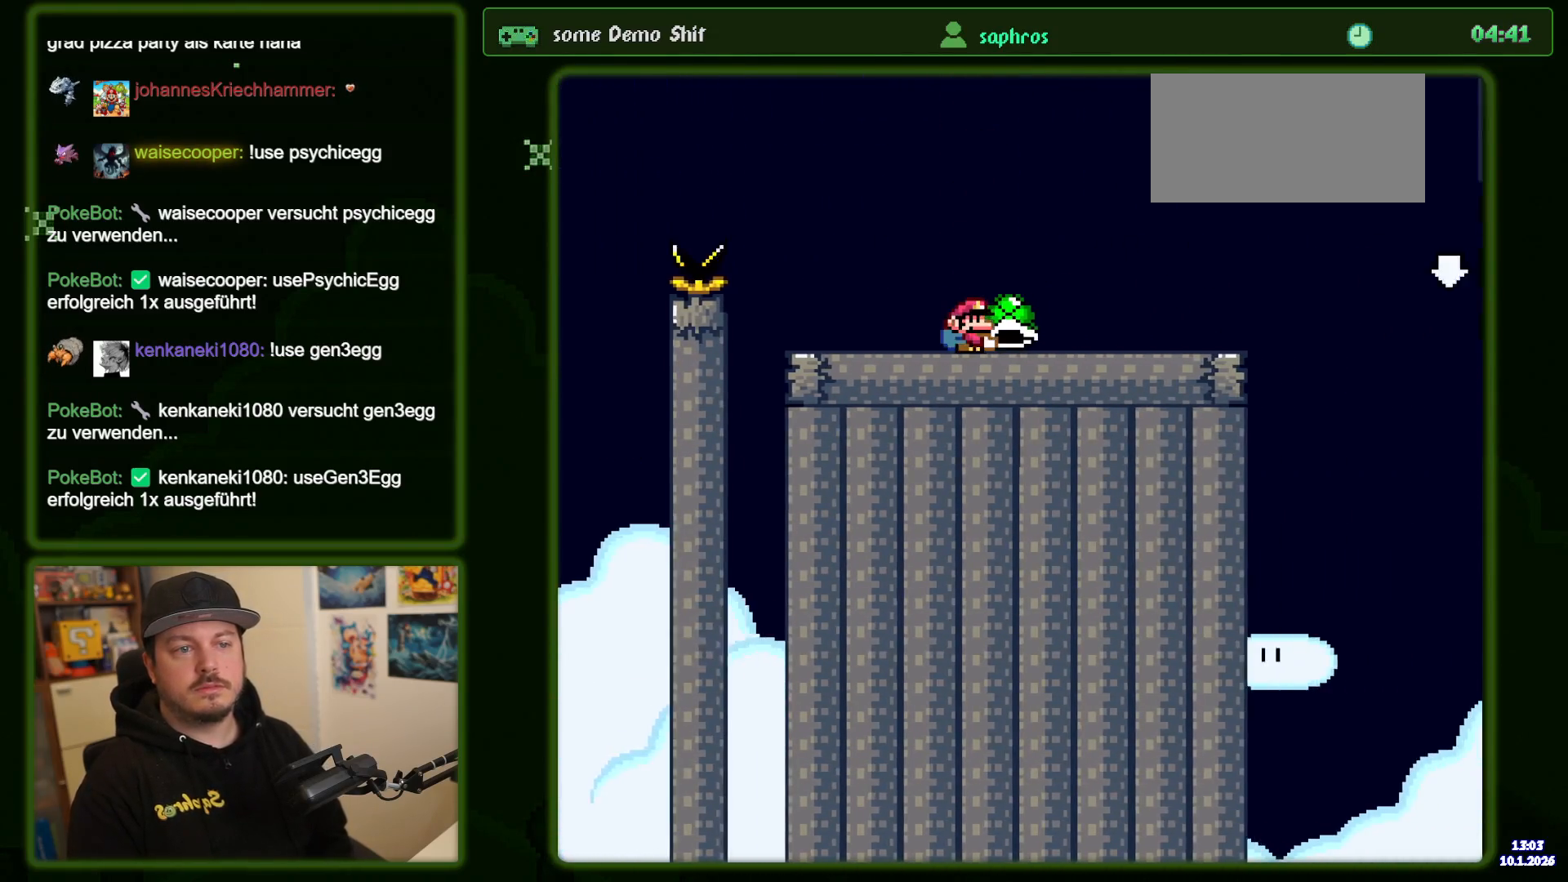
{"buttons": ["B", "Y"], "events": [[400, "B", "down"], [484, "DPAD_RIGHT", "up"]]}
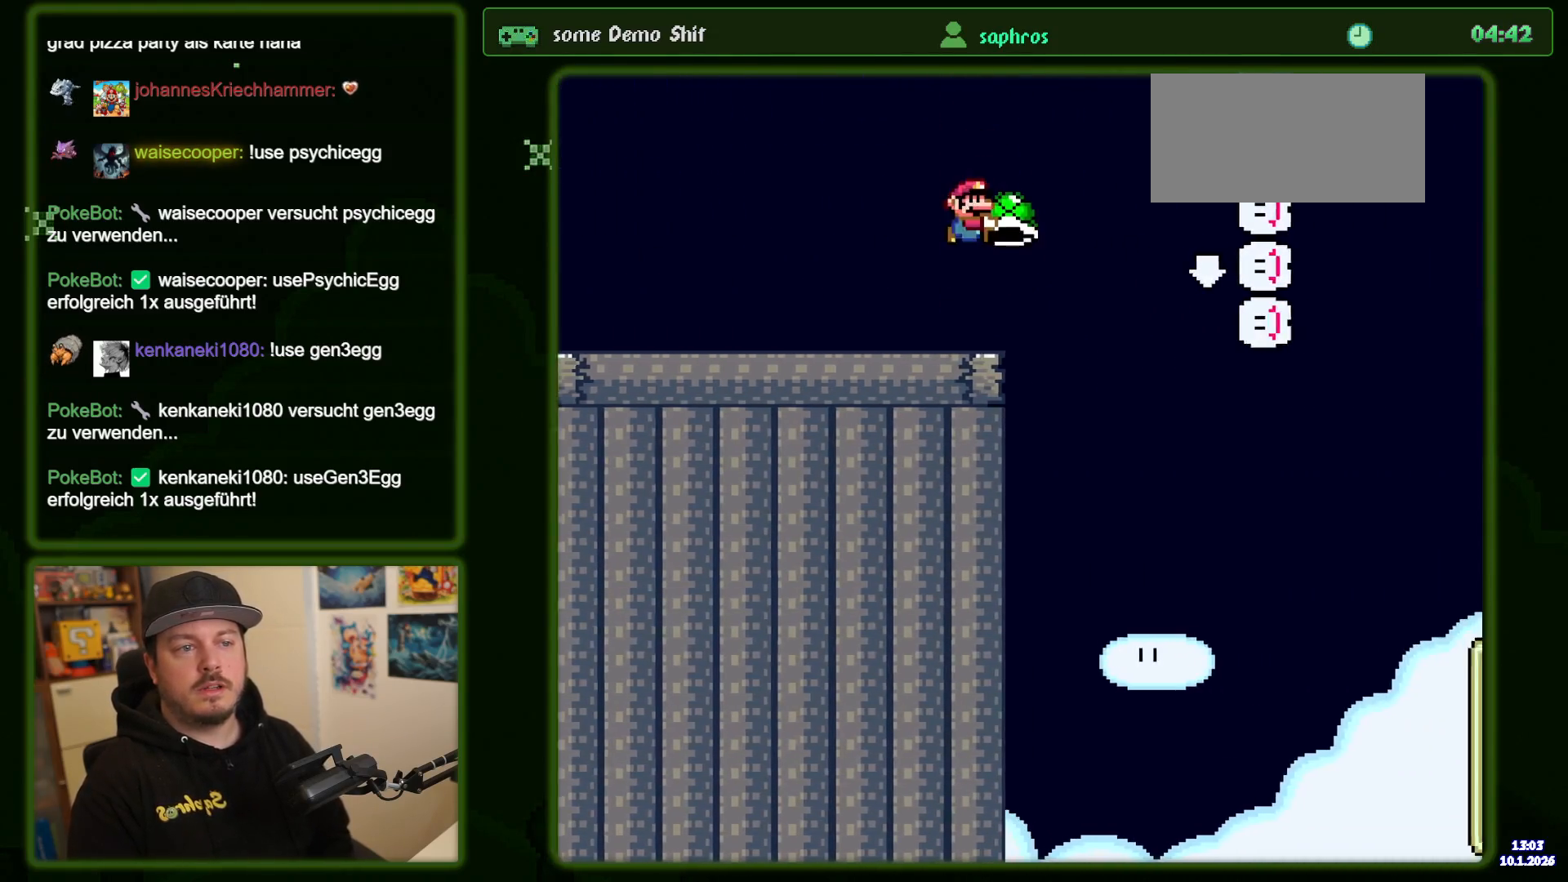
{"buttons": ["B"], "events": [[200, "DPAD_DOWN", "down"], [317, "Y", "up"], [467, "DPAD_DOWN", "up"]]}
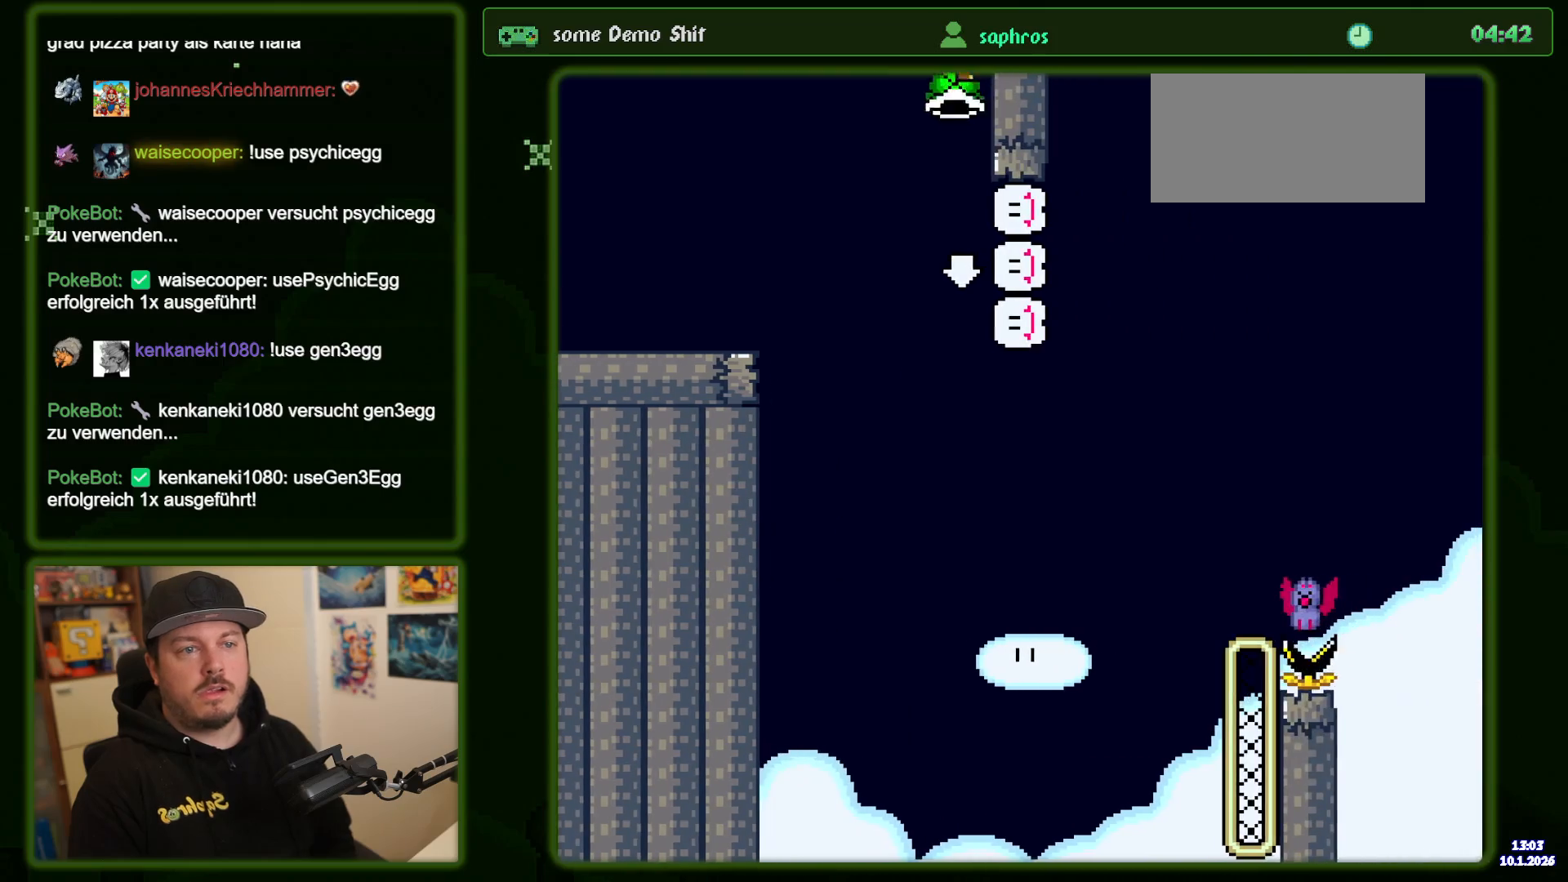
{"buttons": ["B", "Y", "DPAD_RIGHT"], "events": [[17, "B", "up"], [84, "B", "down"], [184, "B", "up"], [317, "DPAD_RIGHT", "down"], [350, "B", "down"], [367, "Y", "down"]]}
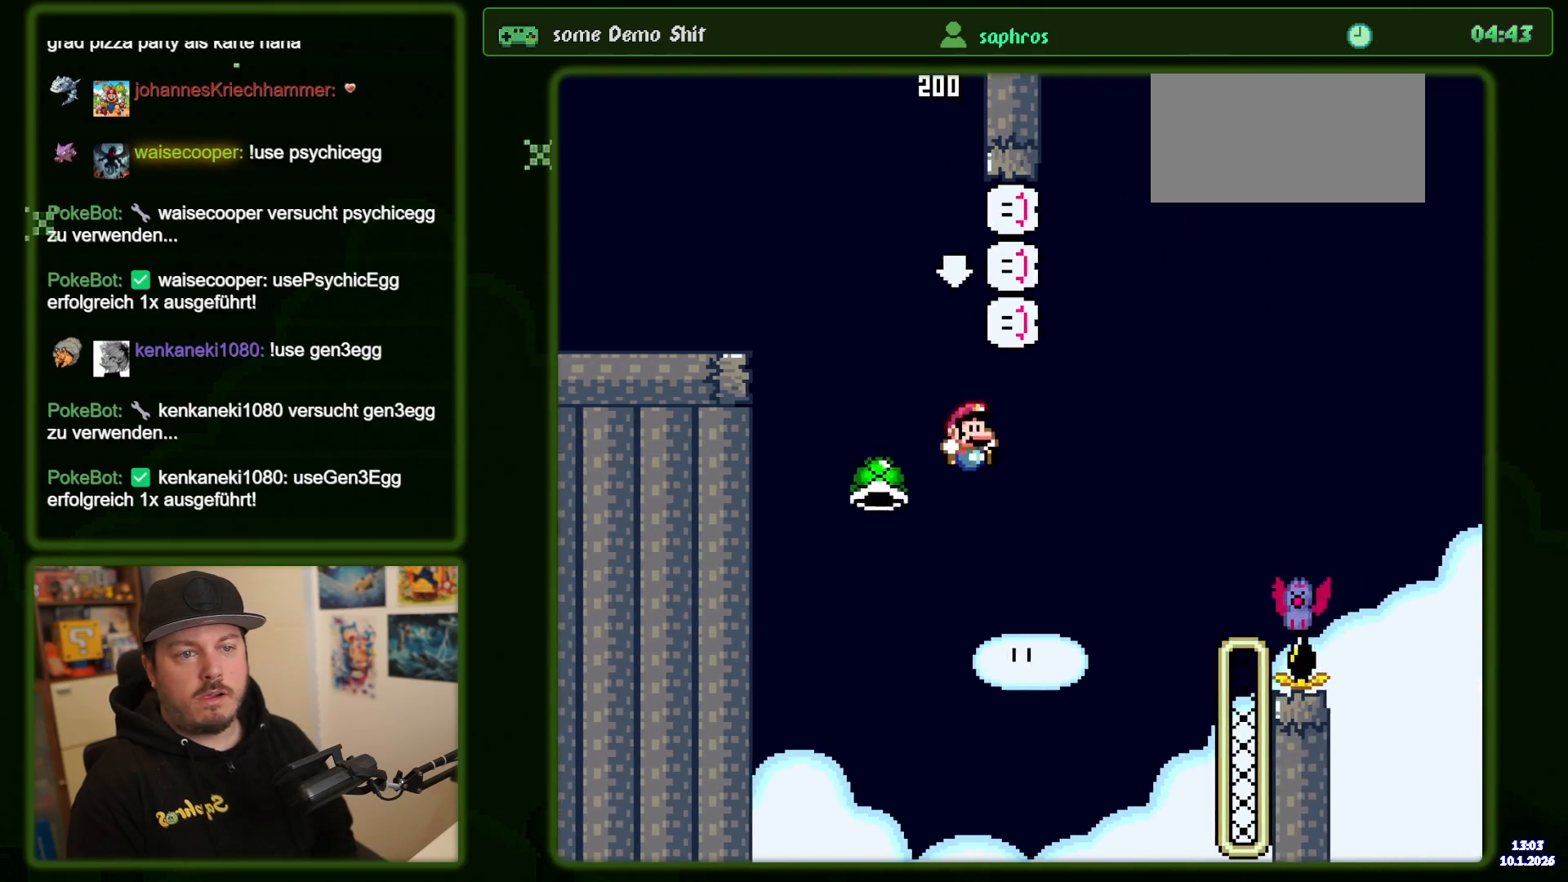
{"buttons": ["B", "Y", "DPAD_RIGHT"], "events": [[134, "DPAD_RIGHT", "up"], [234, "DPAD_RIGHT", "down"]]}
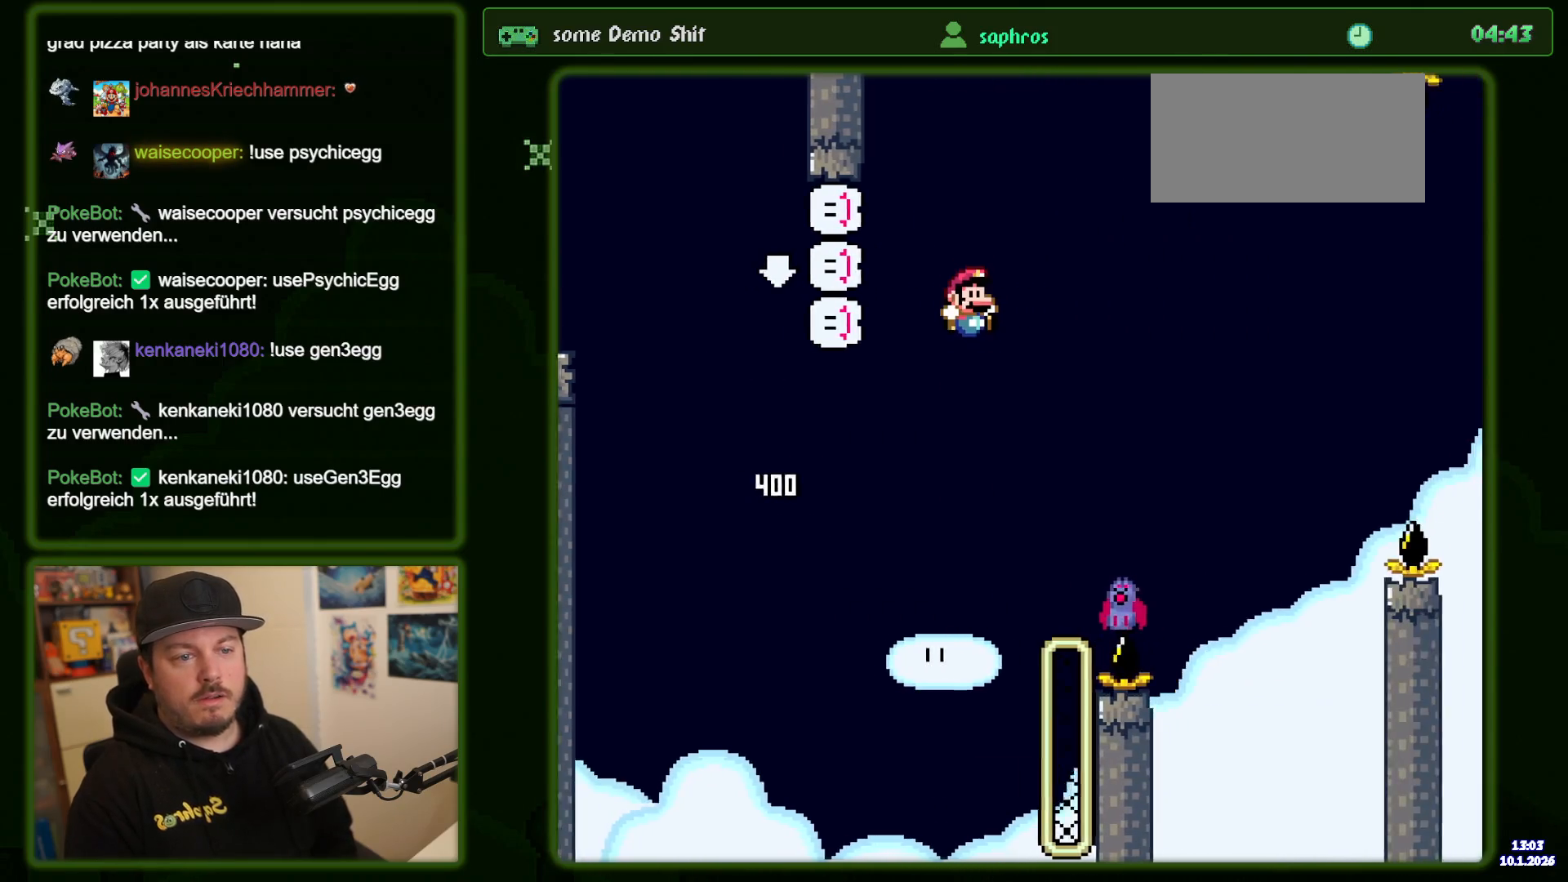
{"buttons": ["B", "Y", "DPAD_RIGHT"], "events": [[100, "B", "up"], [117, "DPAD_RIGHT", "up"], [184, "DPAD_LEFT", "down"], [234, "B", "down"], [284, "DPAD_LEFT", "up"], [334, "DPAD_RIGHT", "down"]]}
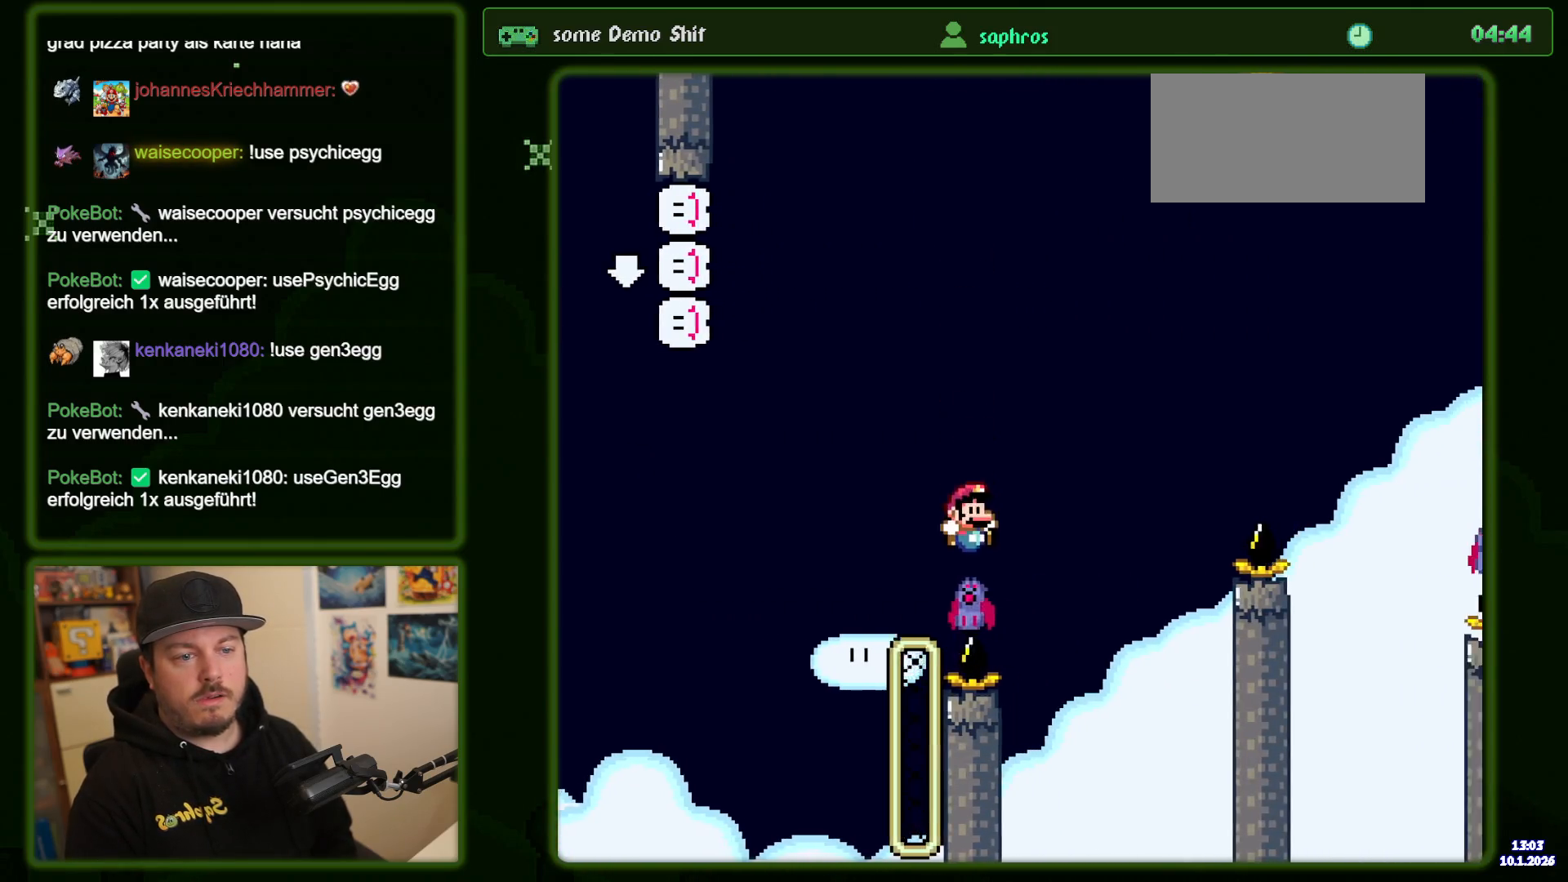
{"buttons": ["B", "Y", "DPAD_RIGHT"], "events": []}
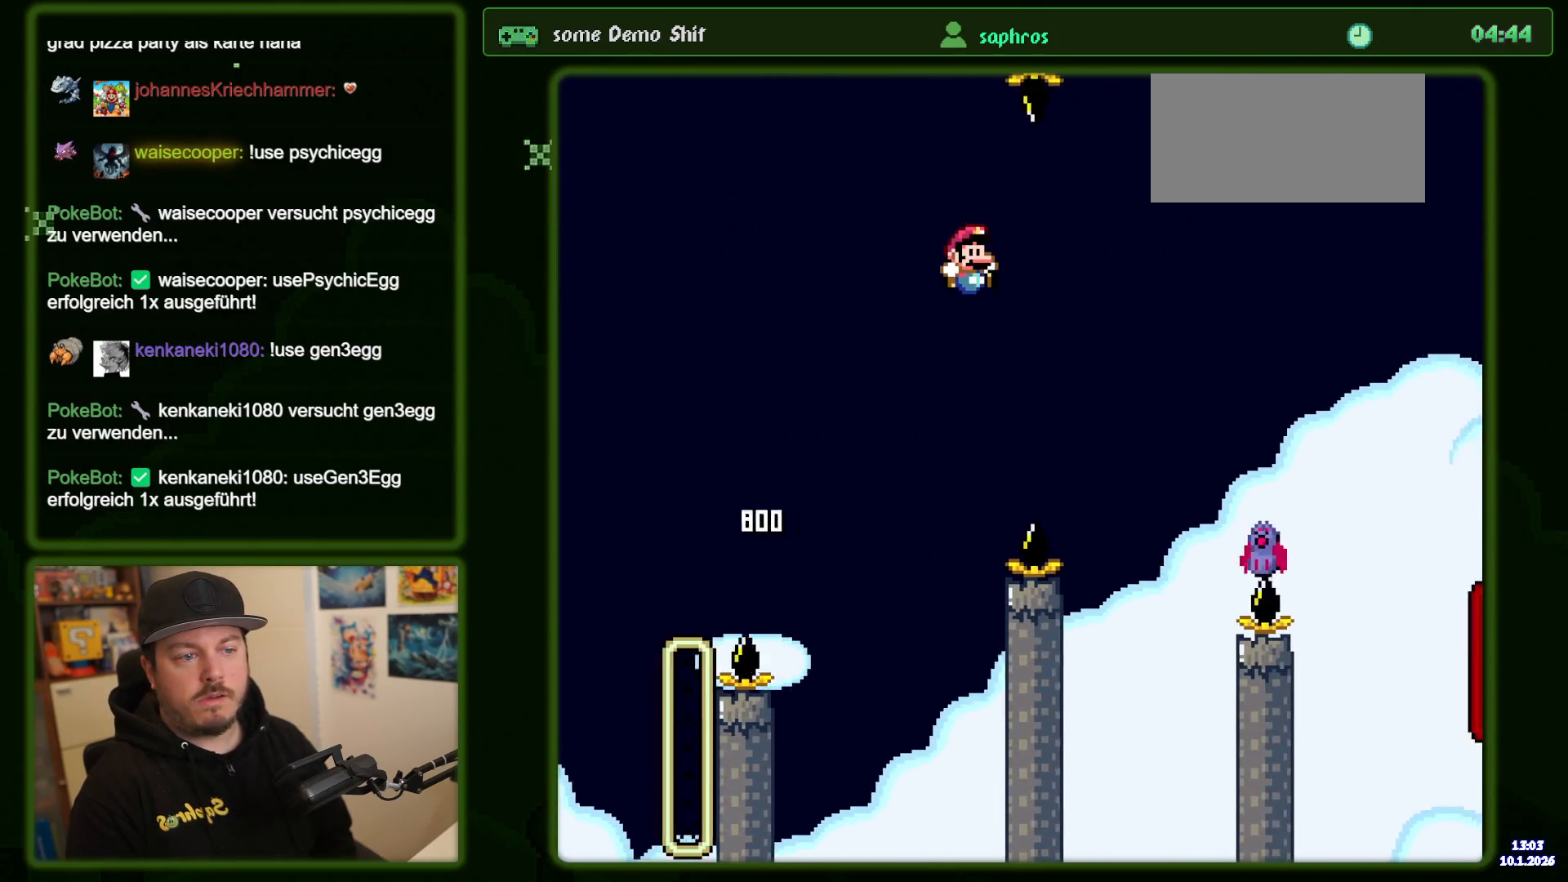
{"buttons": ["B", "Y", "DPAD_RIGHT"], "events": []}
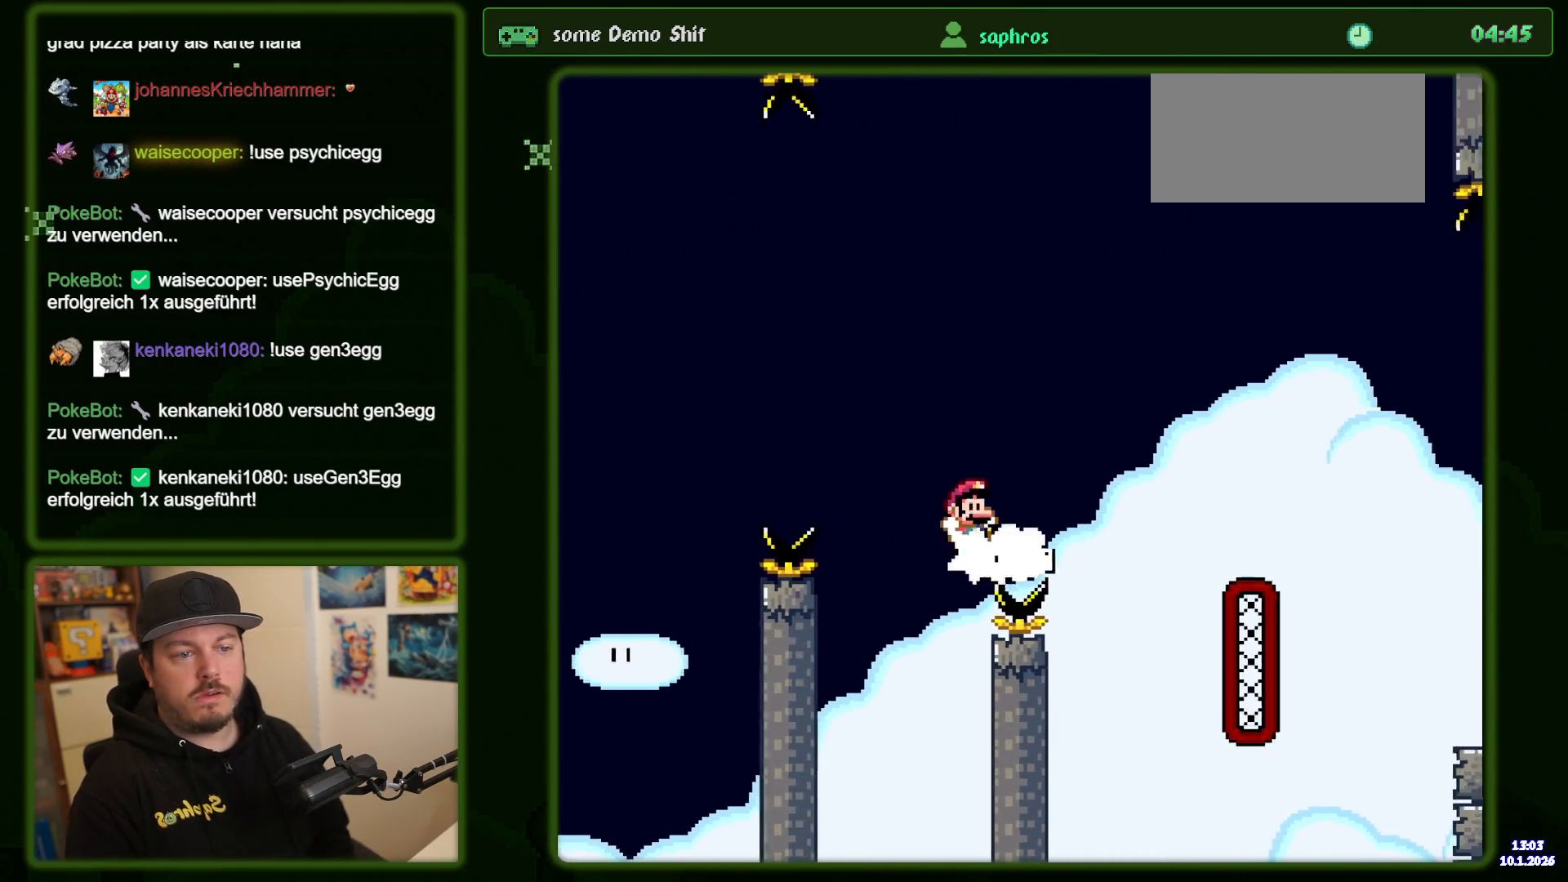
{"buttons": ["B", "Y", "DPAD_RIGHT"], "events": []}
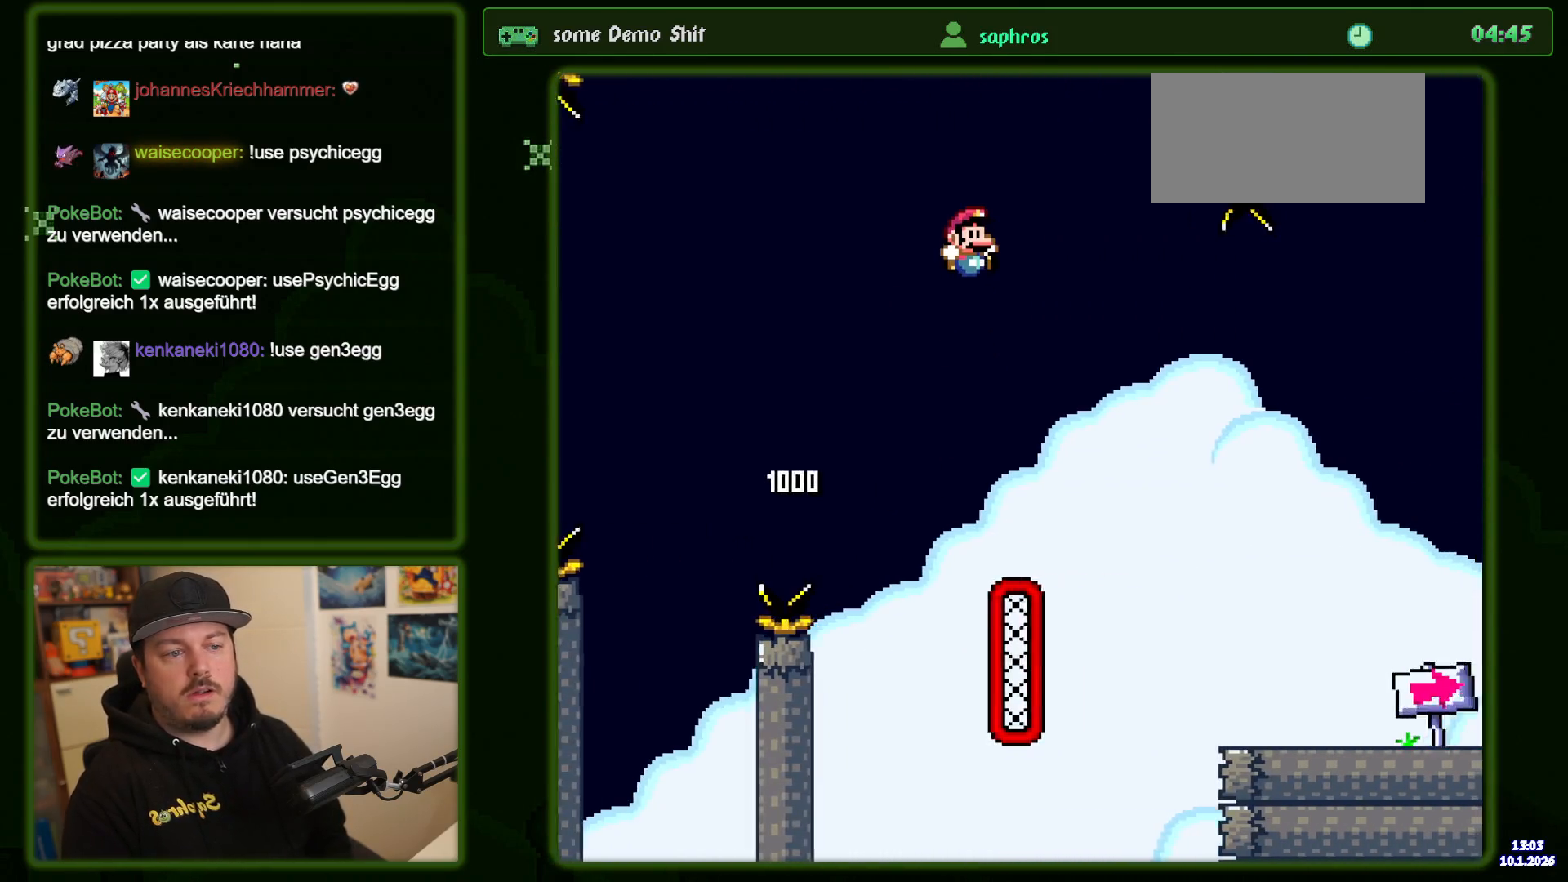
{"buttons": ["Y", "DPAD_RIGHT"], "events": [[467, "B", "up"]]}
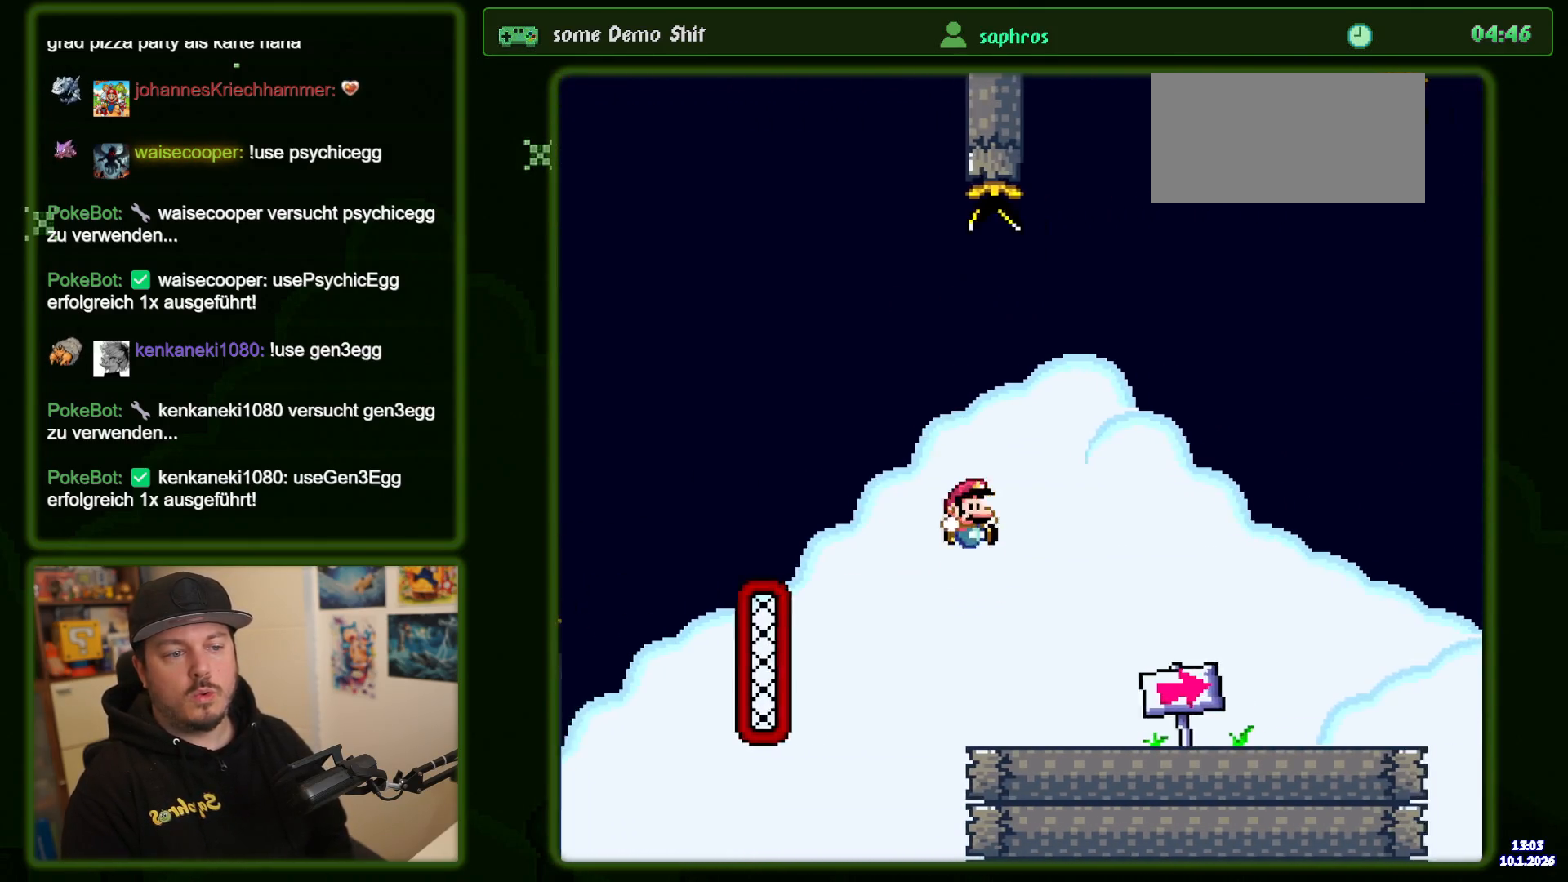
{"buttons": ["Y", "DPAD_RIGHT"], "events": []}
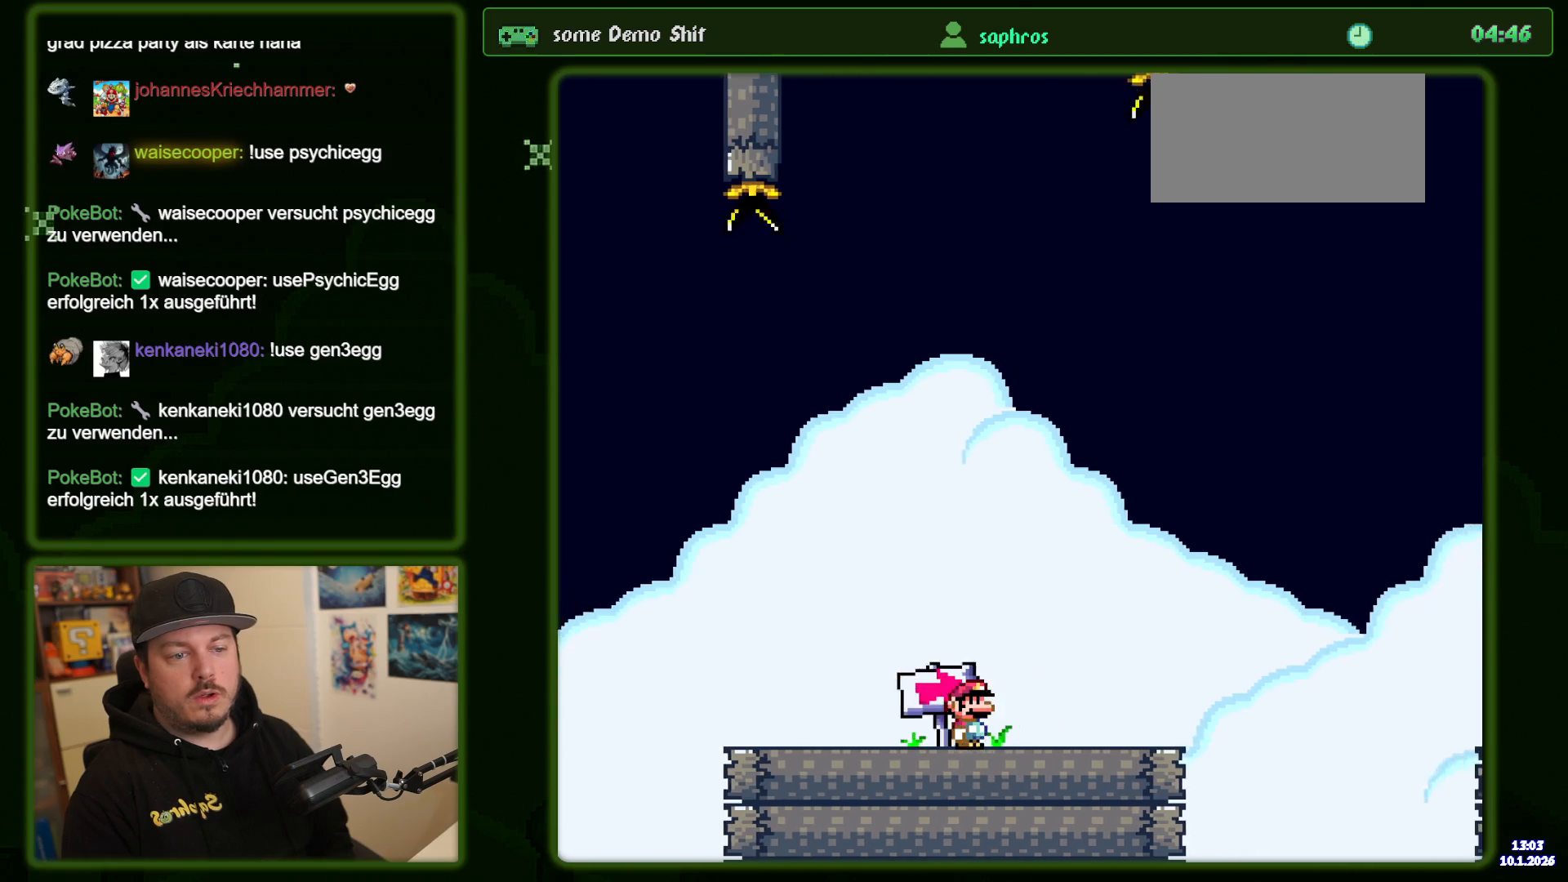
{"buttons": ["B", "Y", "DPAD_RIGHT"], "events": [[384, "B", "down"]]}
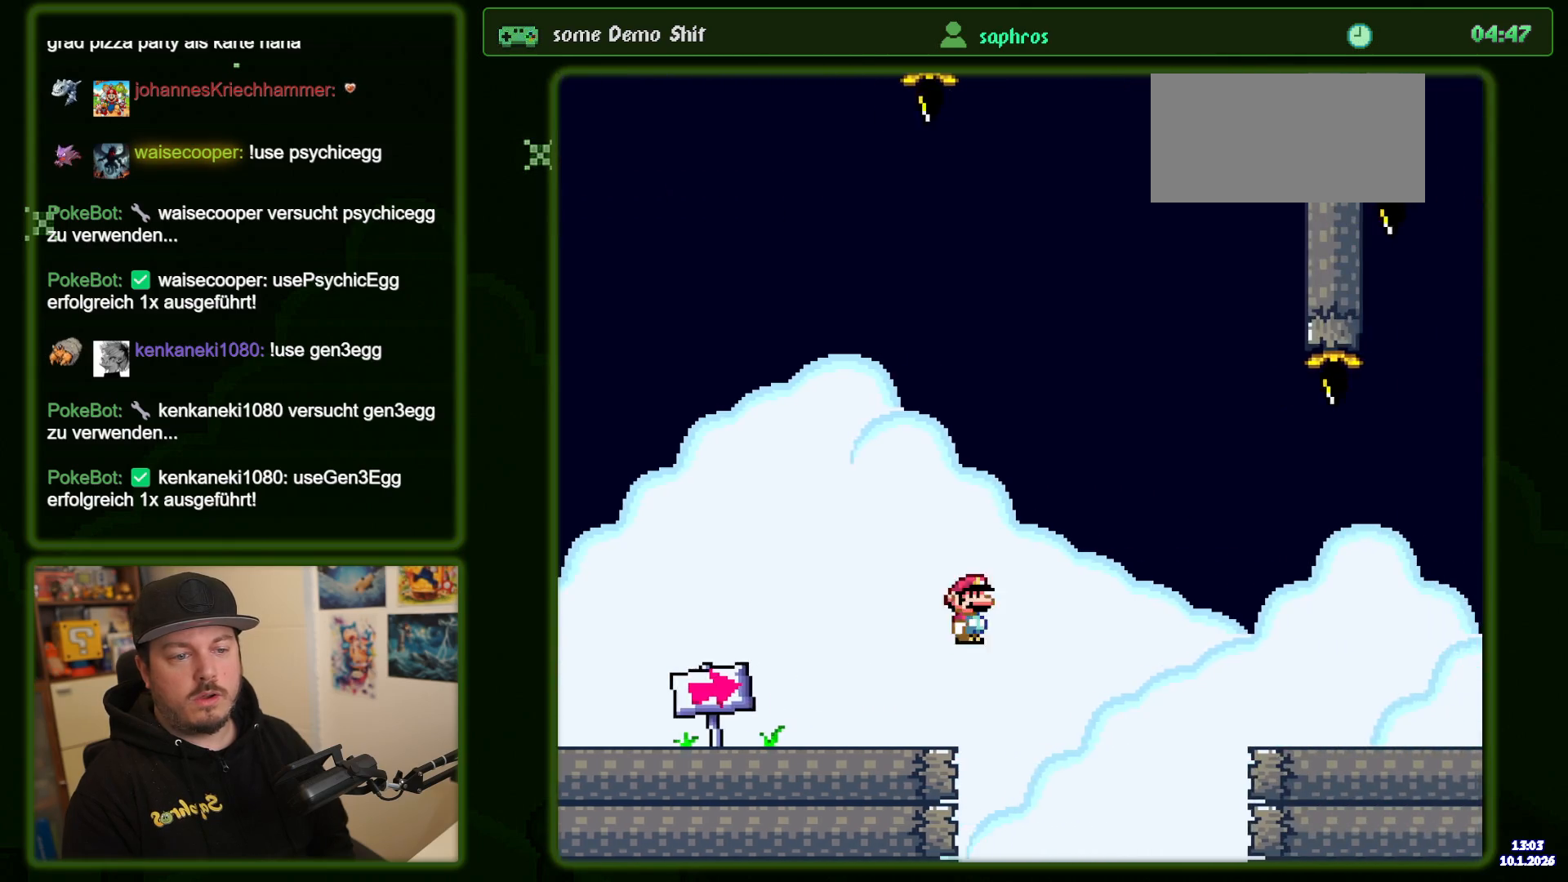
{"buttons": ["Y", "DPAD_RIGHT"], "events": [[317, "B", "up"]]}
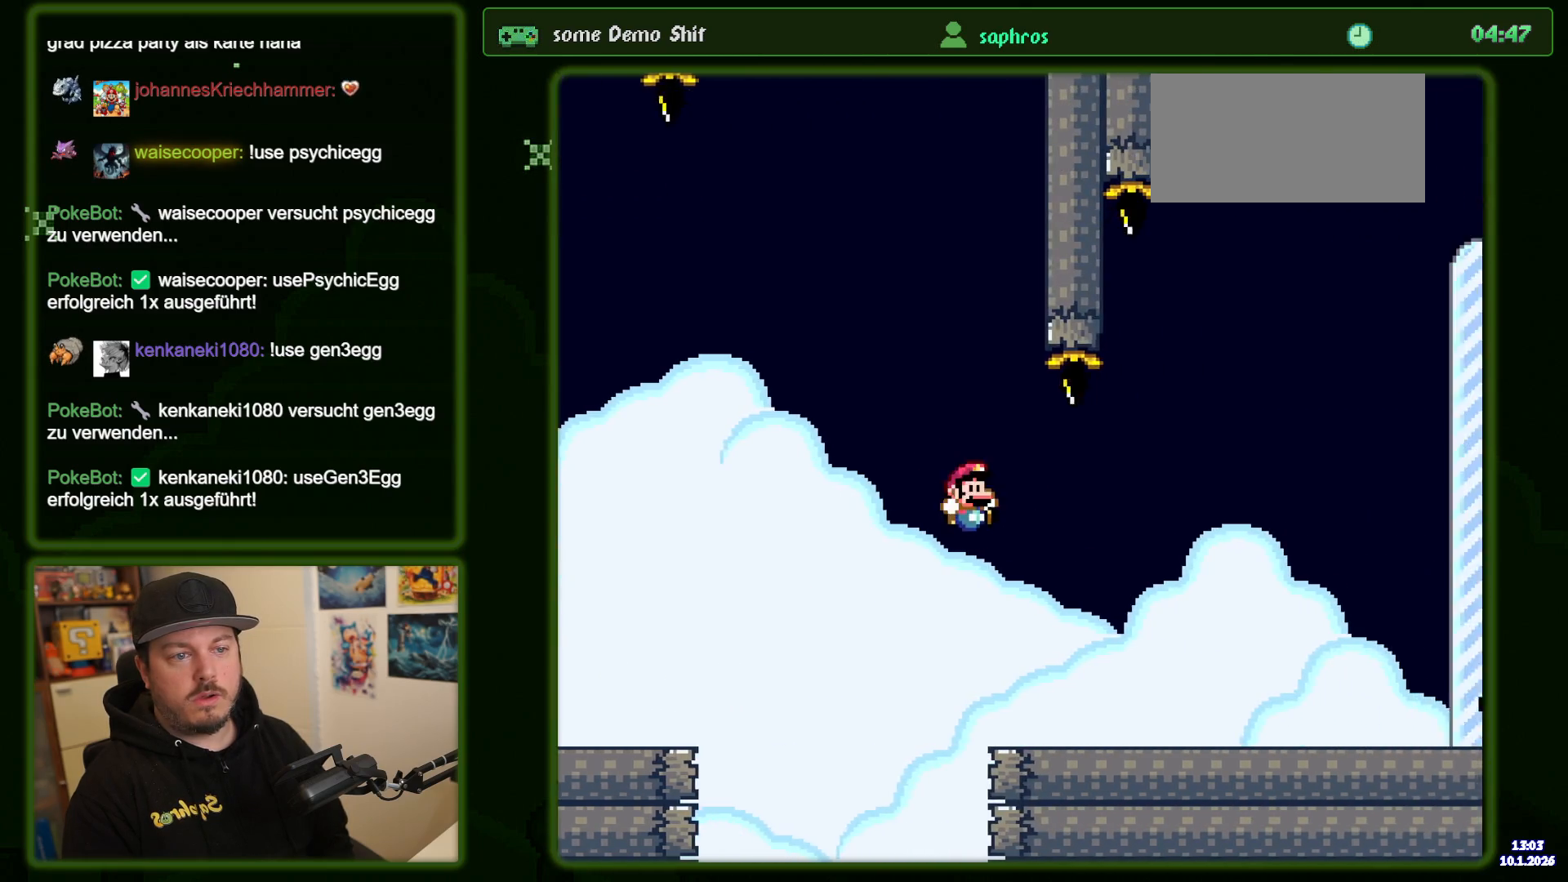
{"buttons": ["Y", "DPAD_RIGHT"], "events": [[417, "B", "down"], [500, "B", "up"]]}
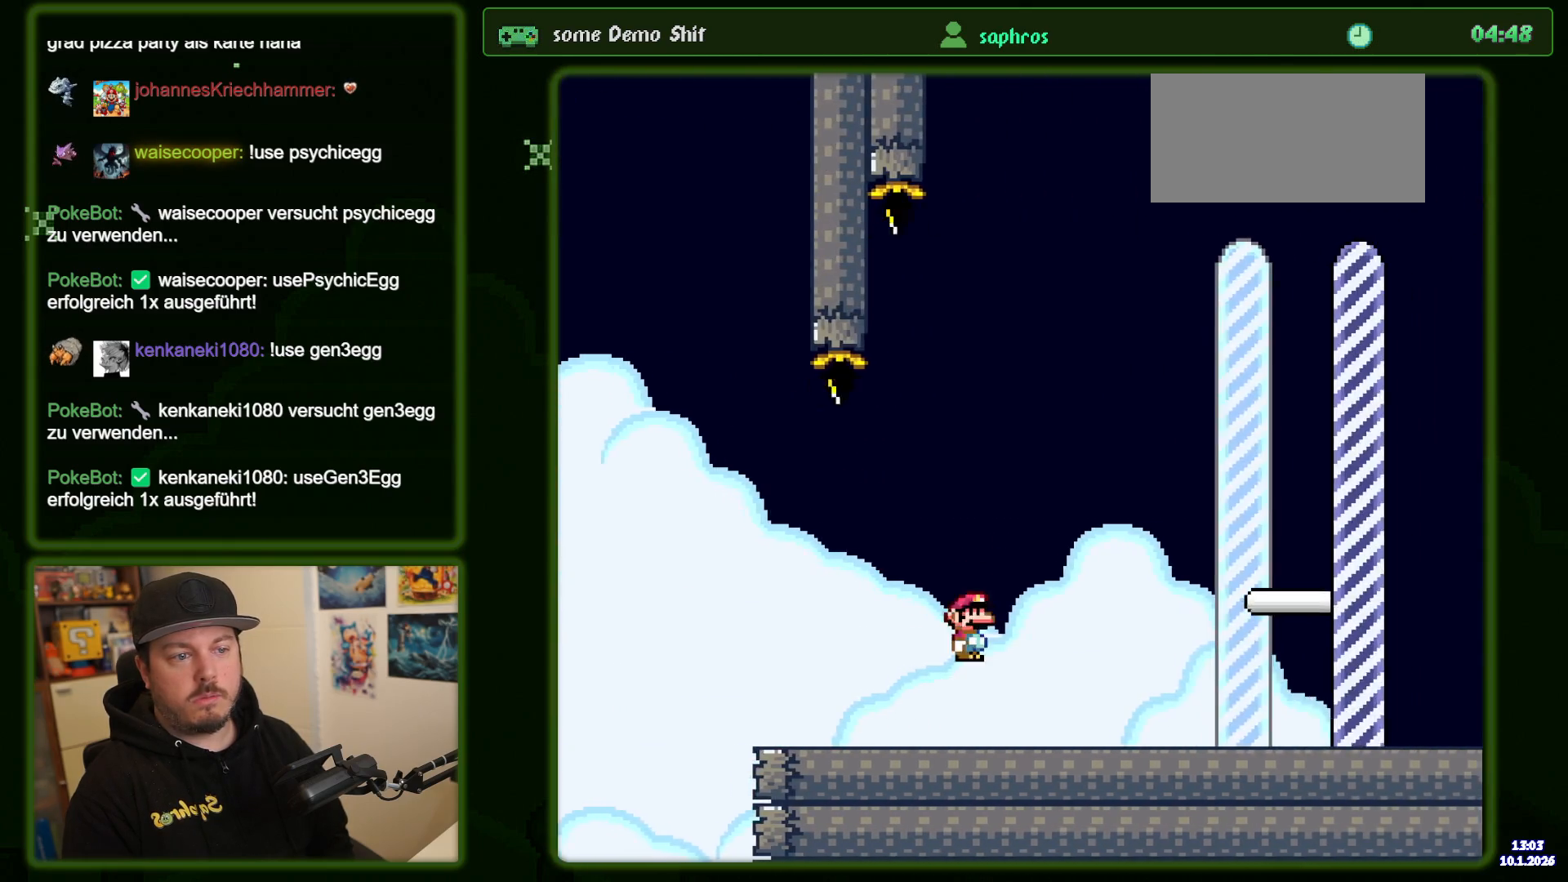
{"buttons": ["Y", "DPAD_RIGHT"], "events": []}
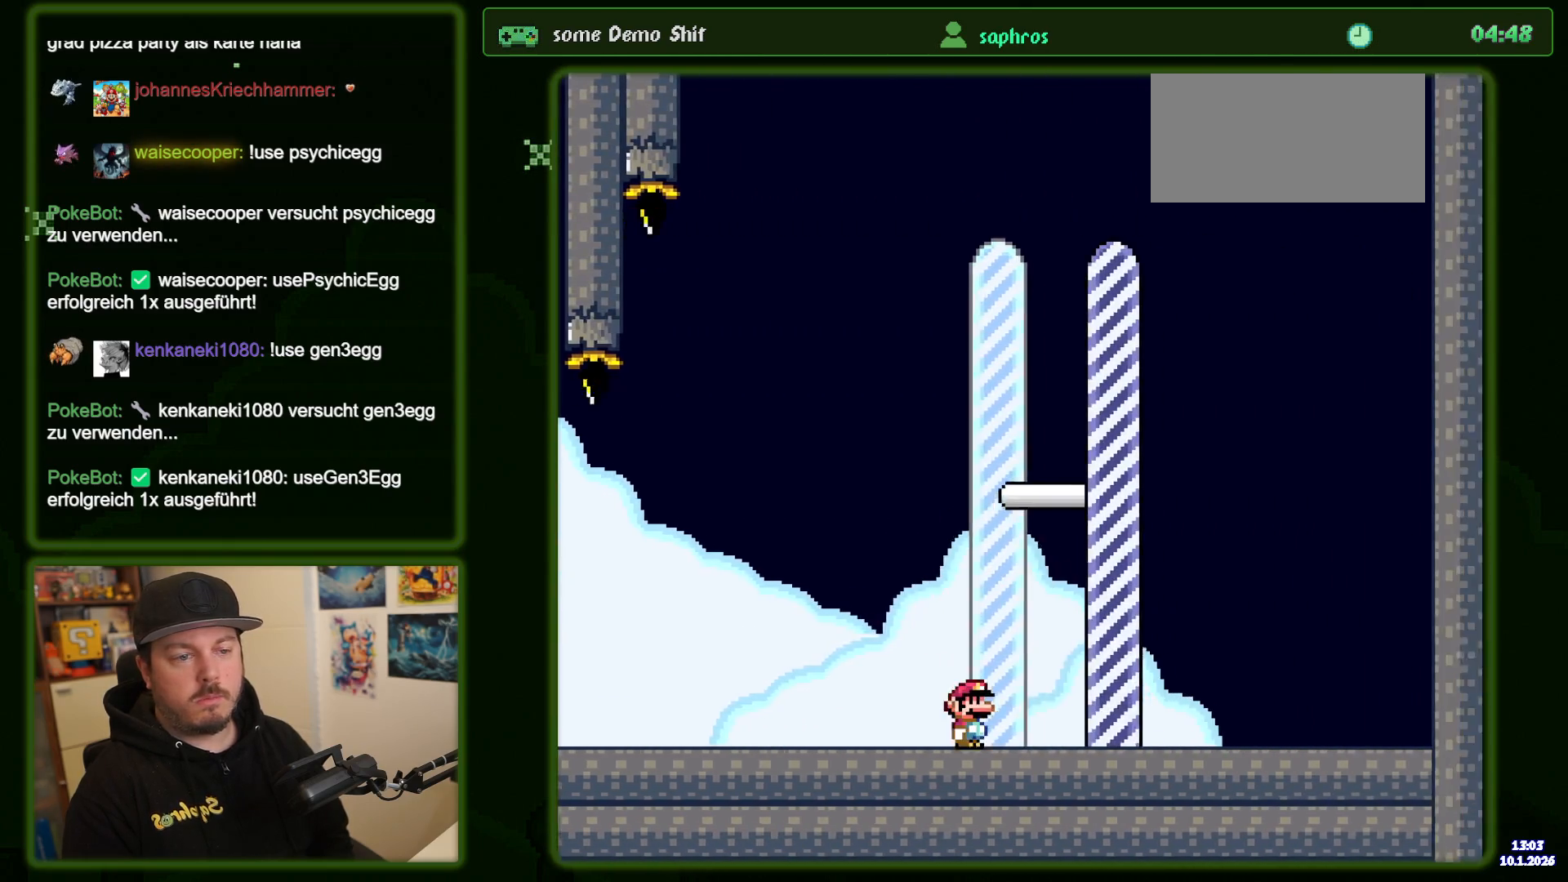
{"buttons": ["Y"], "events": [[417, "DPAD_RIGHT", "up"]]}
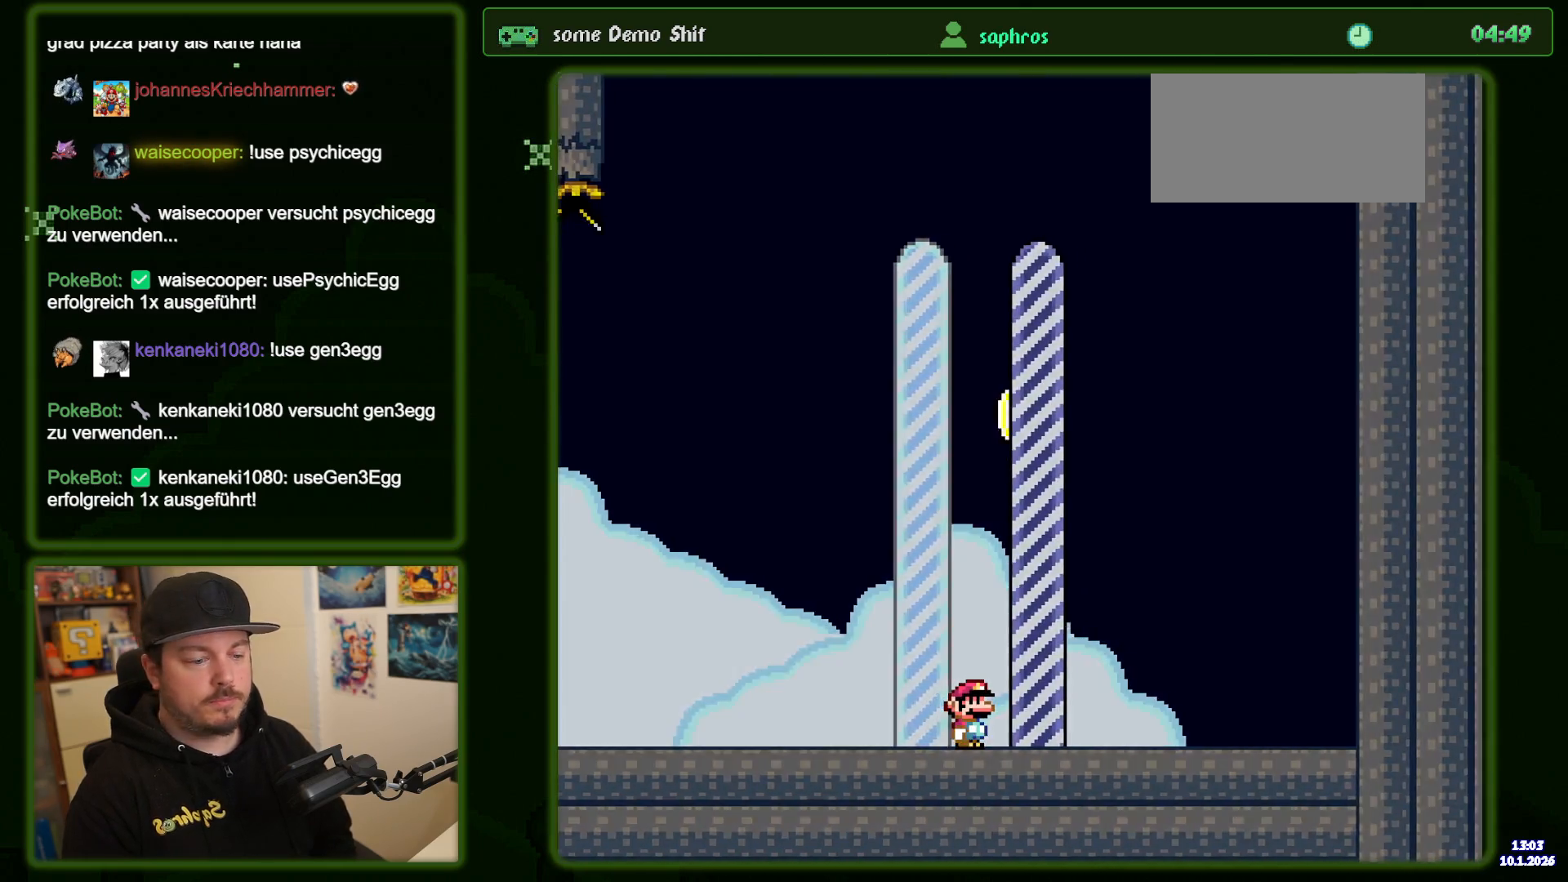
{"buttons": [], "events": [[117, "Y", "up"]]}